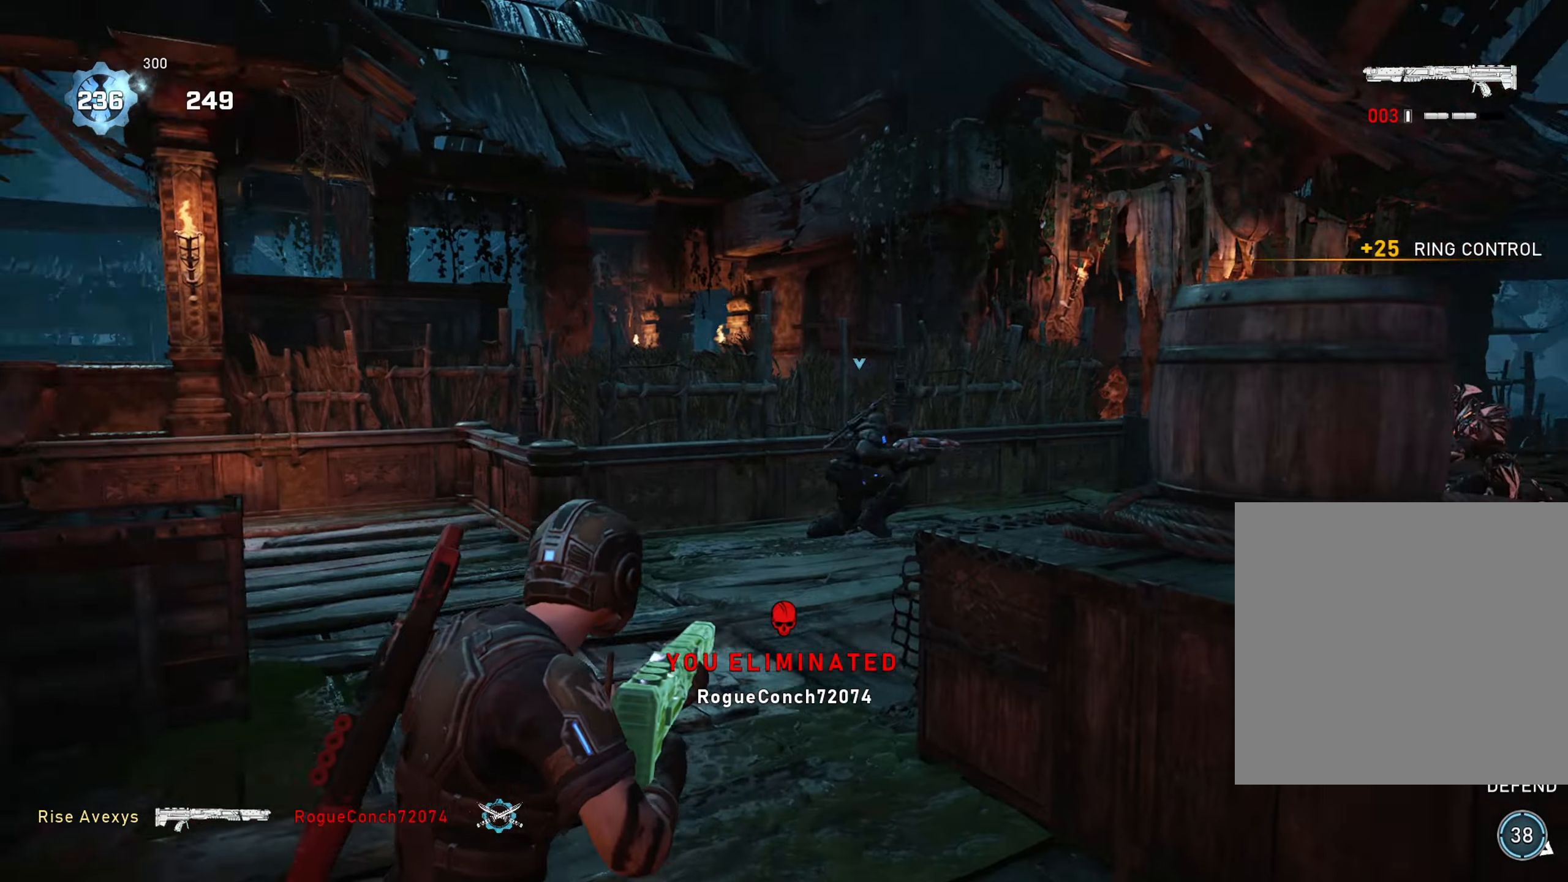
Gameplay with a controller (Xbox layout); each line is a JSON object with the inputs held at the frame after it. "events" lists button and stick changes between this image and that frame as [ms after this image, input, new state], when the widget could be followed in between.
{"buttons": ["R2"], "left_stick": "up-left", "right_stick": "center", "events": [[133, "left_stick", "left"], [150, "right_stick", "center"], [467, "left_stick", "up-left"]]}
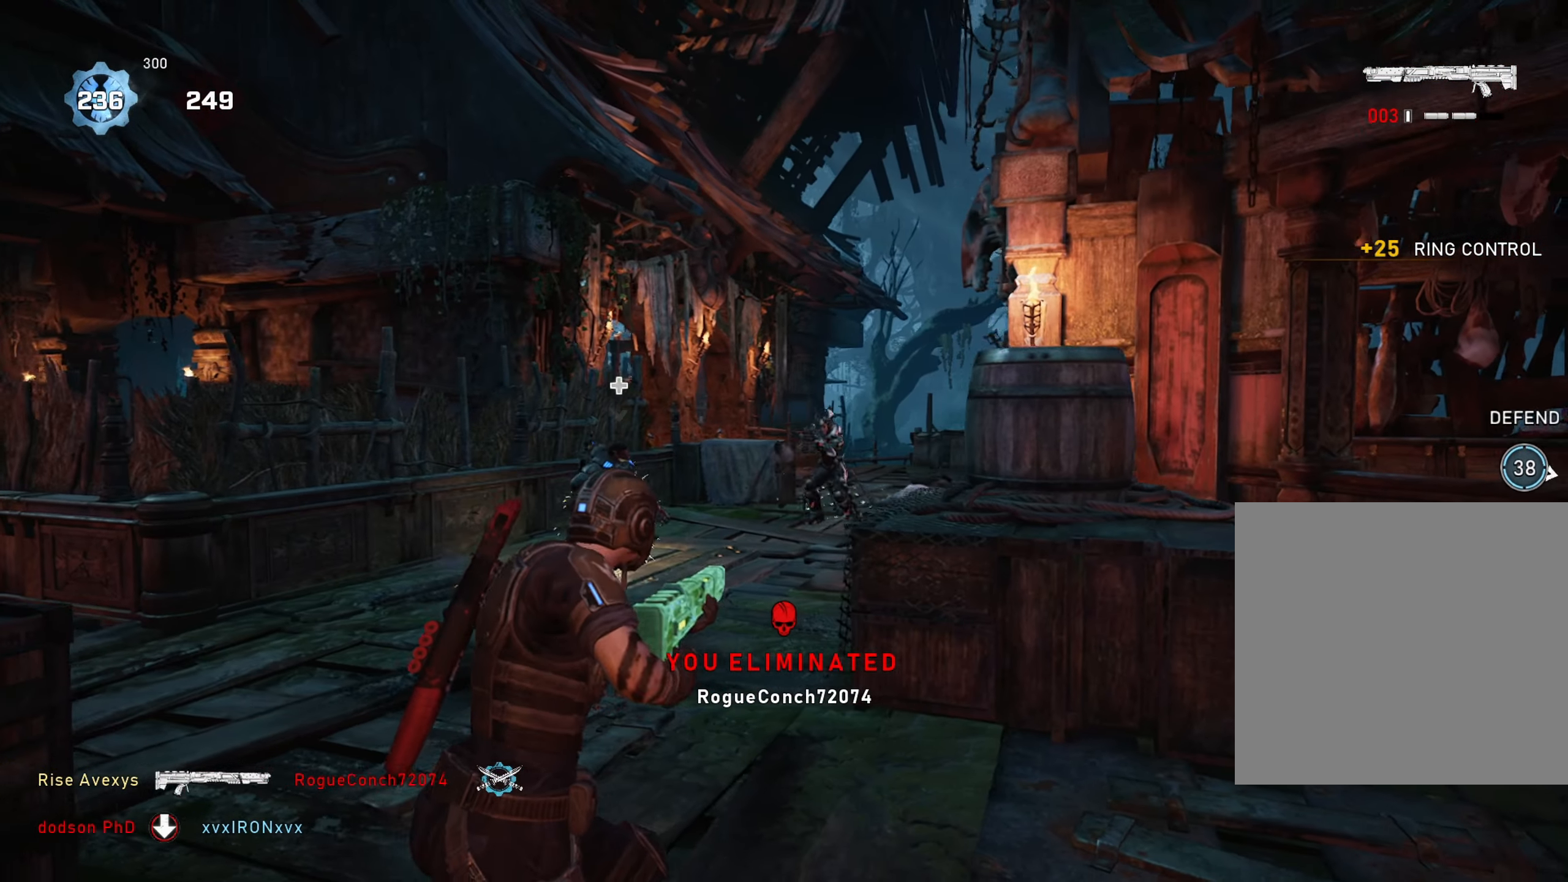
{"buttons": ["L2", "R2"], "left_stick": "up-right", "right_stick": "right", "events": [[67, "left_stick", "up"], [234, "L2", "down"], [234, "left_stick", "up-left"], [284, "right_stick", "right"], [484, "left_stick", "up-right"]]}
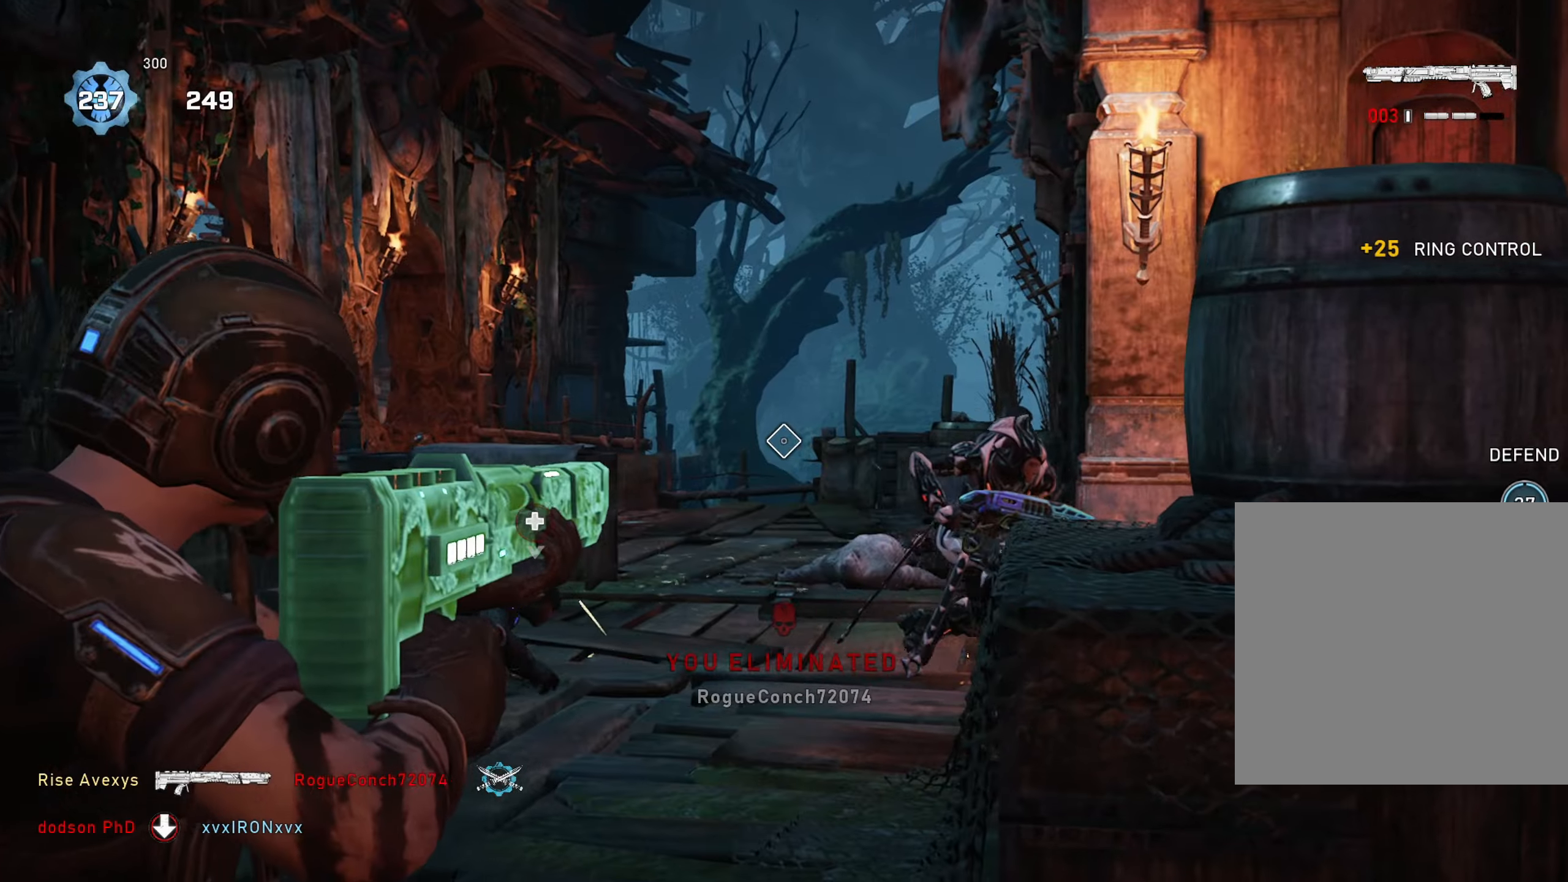
{"buttons": [], "left_stick": "center", "right_stick": "center", "events": [[50, "left_stick", "right"], [67, "L3", "down"], [84, "right_stick", "down-right"], [184, "R2", "up"], [184, "left_stick", "up-right"], [200, "L3", "up"], [234, "right_stick", "center"], [250, "L2", "up"], [467, "left_stick", "center"]]}
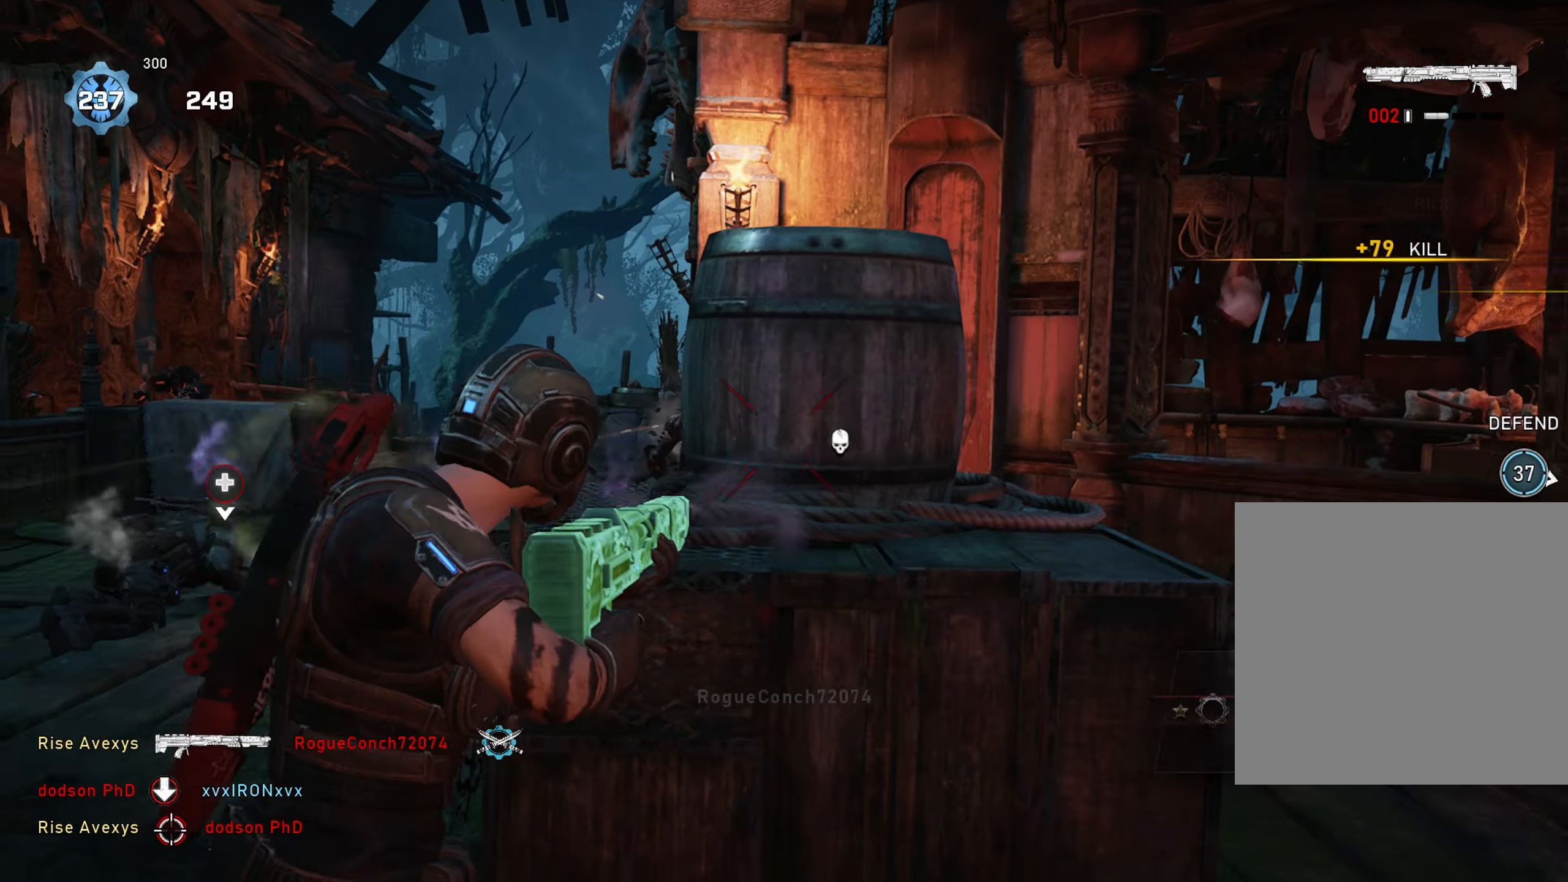
{"buttons": ["L1"], "left_stick": "up", "right_stick": "center", "events": [[66, "DPAD_LEFT", "down"], [133, "DPAD_LEFT", "up"], [283, "left_stick", "down"], [383, "L1", "down"], [383, "left_stick", "up"]]}
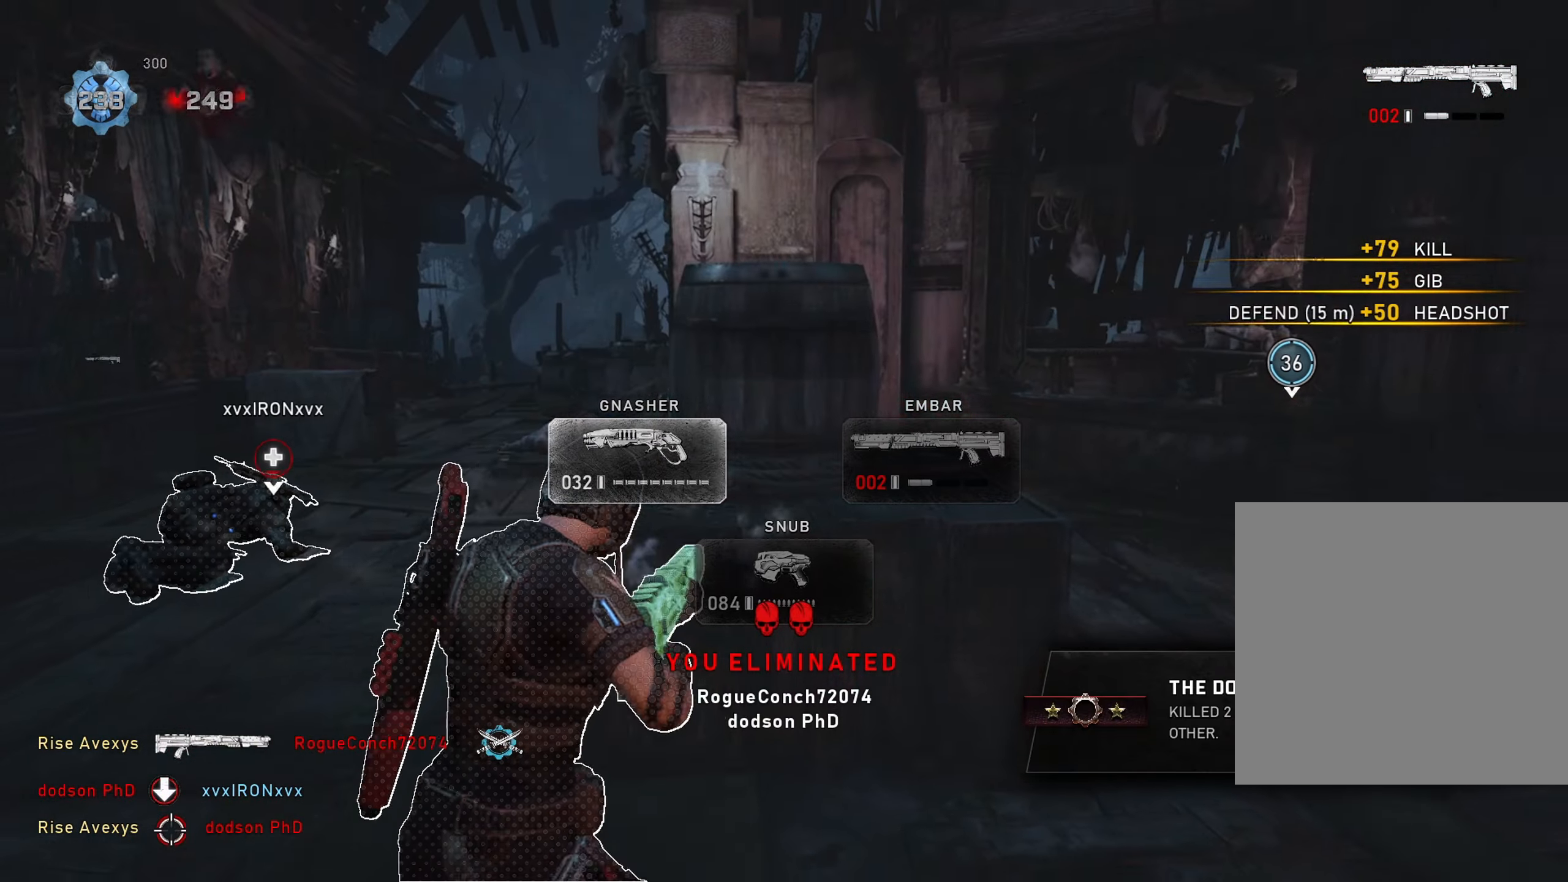
{"buttons": [], "left_stick": "down-left", "right_stick": "center", "events": [[134, "L1", "up"], [284, "left_stick", "down-right"], [284, "right_stick", "left"], [417, "right_stick", "center"], [434, "left_stick", "down-left"]]}
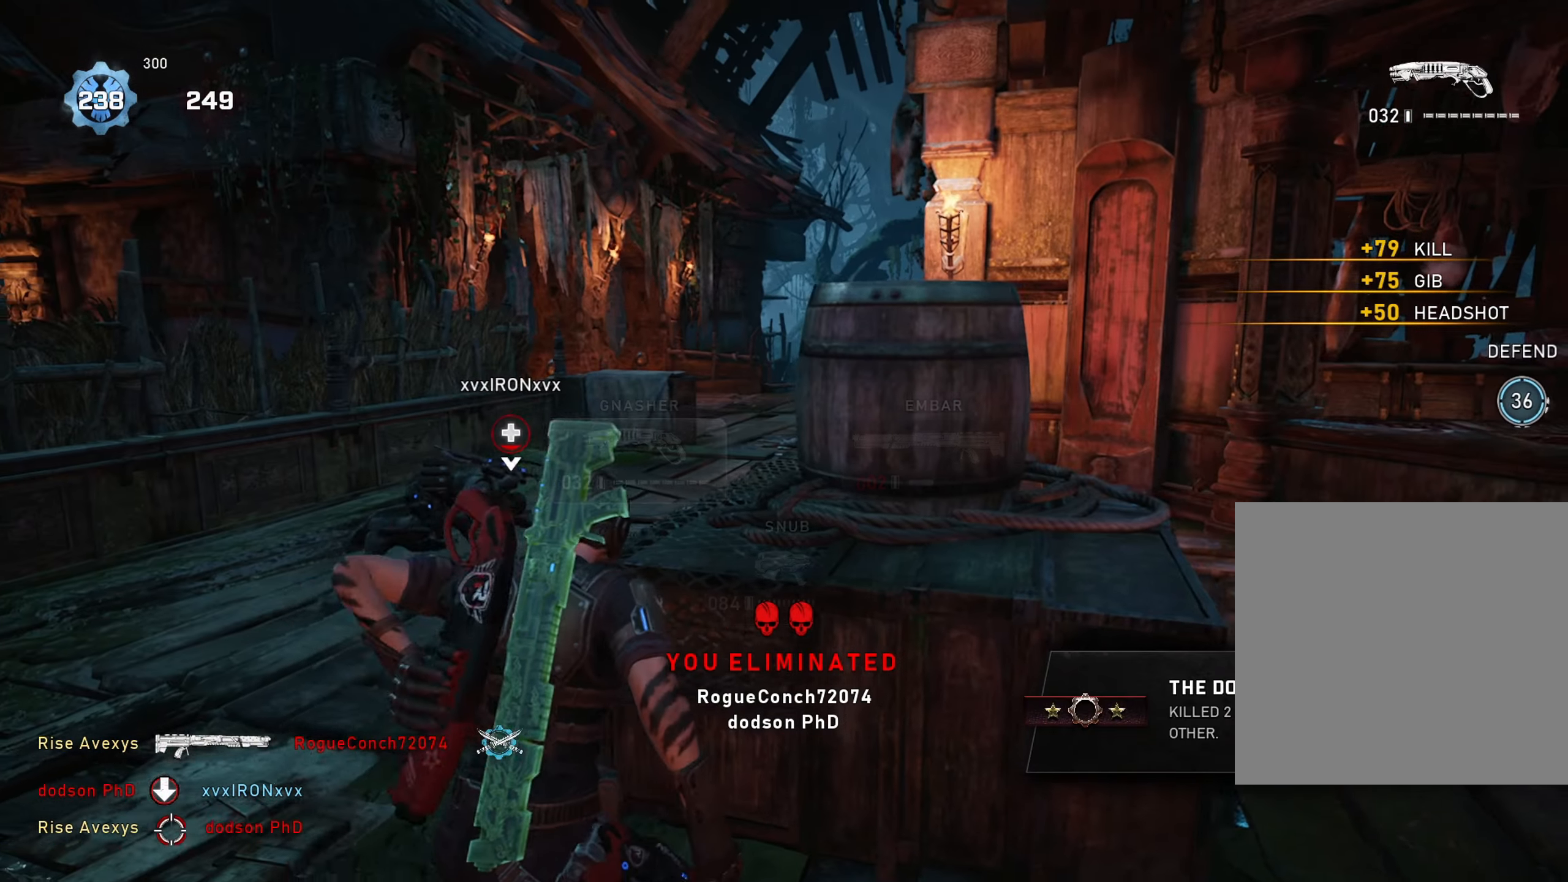
{"buttons": ["A"], "left_stick": "up", "right_stick": "center", "events": [[66, "left_stick", "up-left"], [166, "A", "down"], [250, "right_stick", "left"], [333, "L1", "down"], [350, "left_stick", "up"], [367, "right_stick", "center"], [483, "L1", "up"]]}
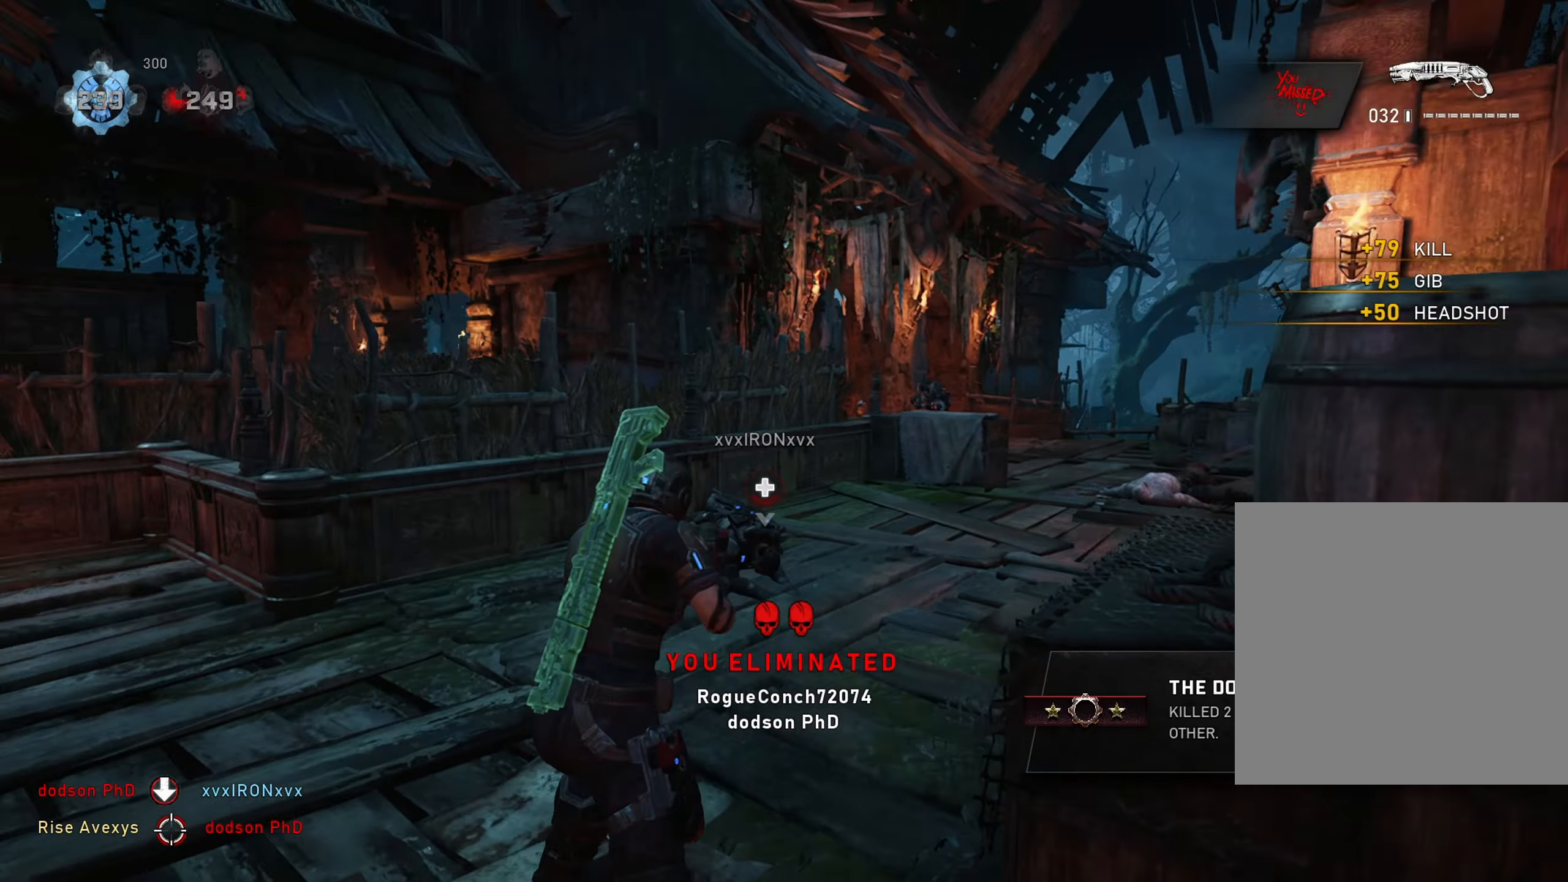
{"buttons": [], "left_stick": "up-left", "right_stick": "center", "events": [[217, "left_stick", "up-left"], [384, "right_stick", "down"], [401, "A", "up"], [434, "right_stick", "center"], [451, "X", "down"], [501, "X", "up"]]}
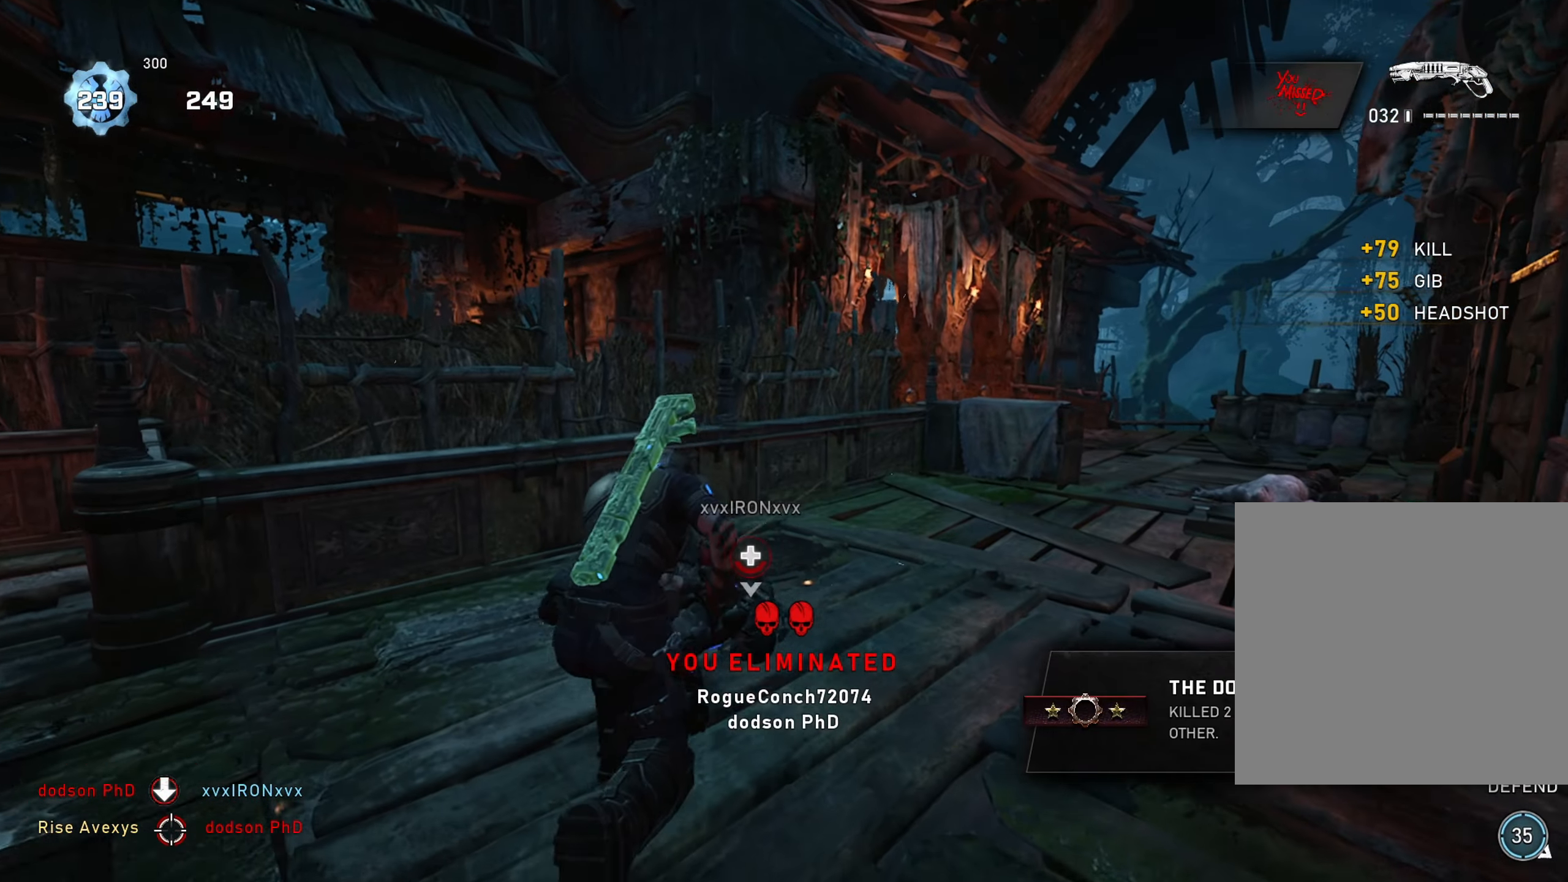
{"buttons": [], "left_stick": "center", "right_stick": "right", "events": [[66, "X", "down"], [250, "left_stick", "center"], [283, "X", "up"], [383, "L1", "down"], [483, "right_stick", "right"], [500, "L1", "up"]]}
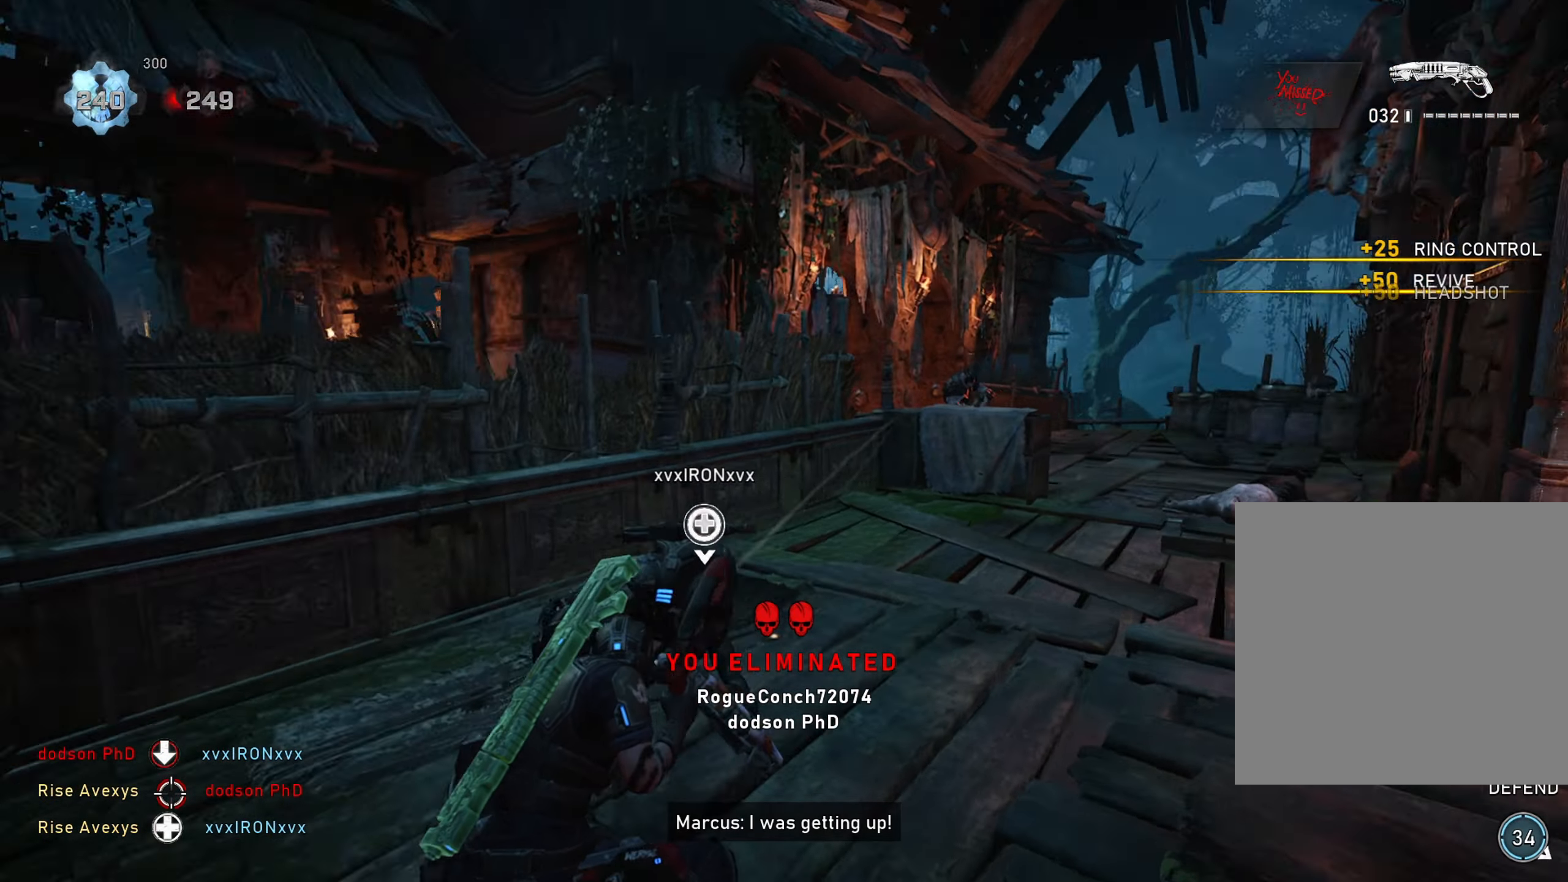
{"buttons": [], "left_stick": "center", "right_stick": "right", "events": [[17, "left_stick", "down"], [84, "left_stick", "down-right"], [100, "right_stick", "center"], [217, "left_stick", "center"], [300, "DPAD_RIGHT", "down"], [367, "DPAD_RIGHT", "up"], [401, "right_stick", "right"]]}
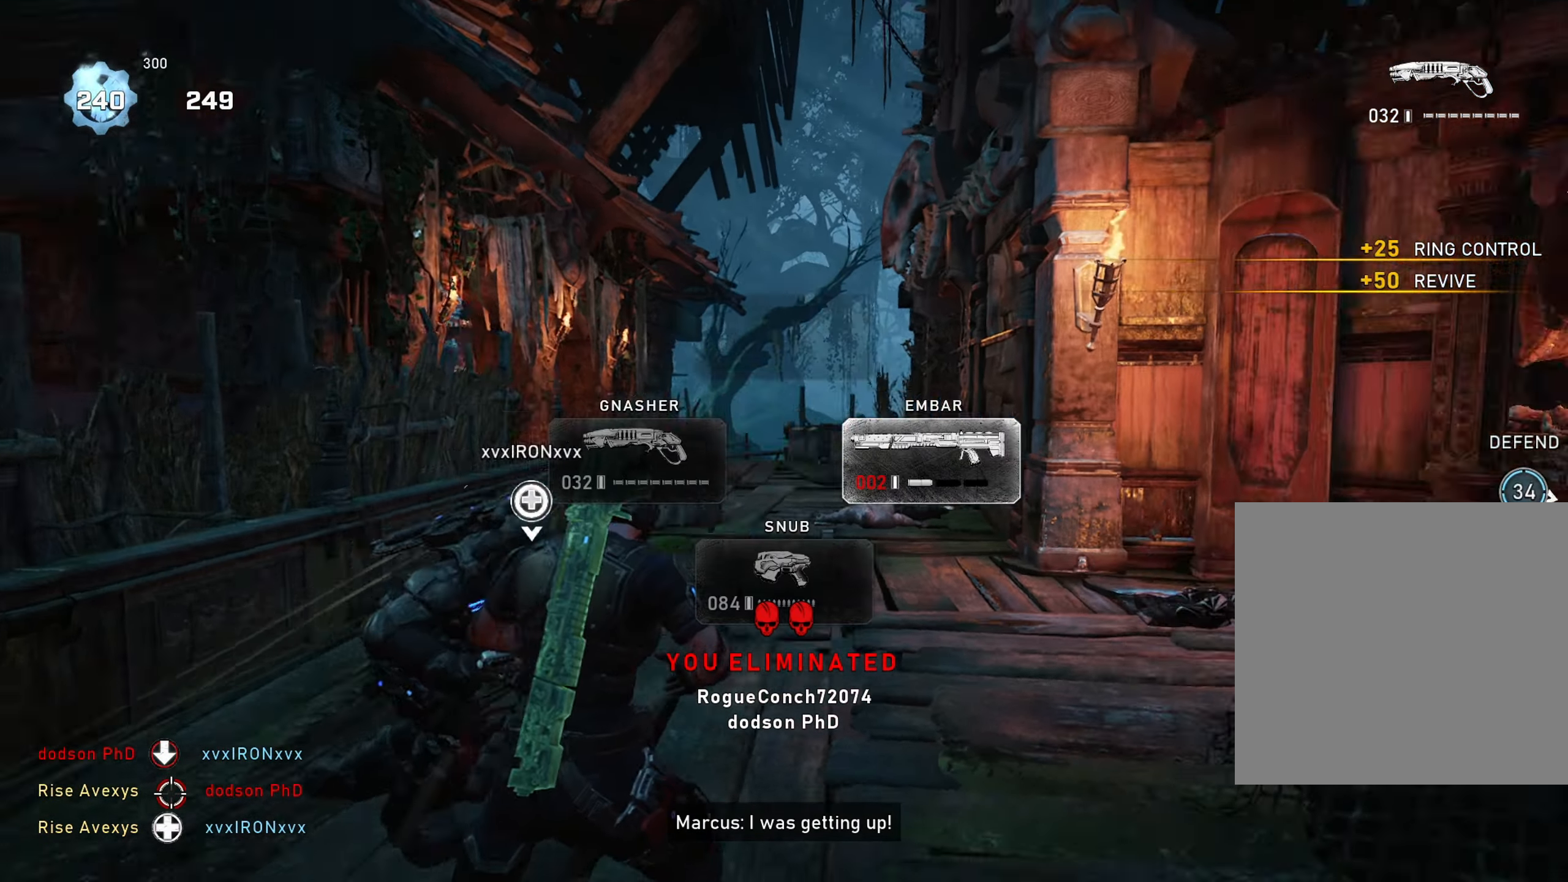
{"buttons": [], "left_stick": "up-right", "right_stick": "center", "events": [[66, "right_stick", "center"], [116, "DPAD_DOWN", "down"], [166, "DPAD_DOWN", "up"], [300, "left_stick", "up-right"], [350, "L1", "down"], [367, "A", "down"], [433, "A", "up"], [483, "L1", "up"]]}
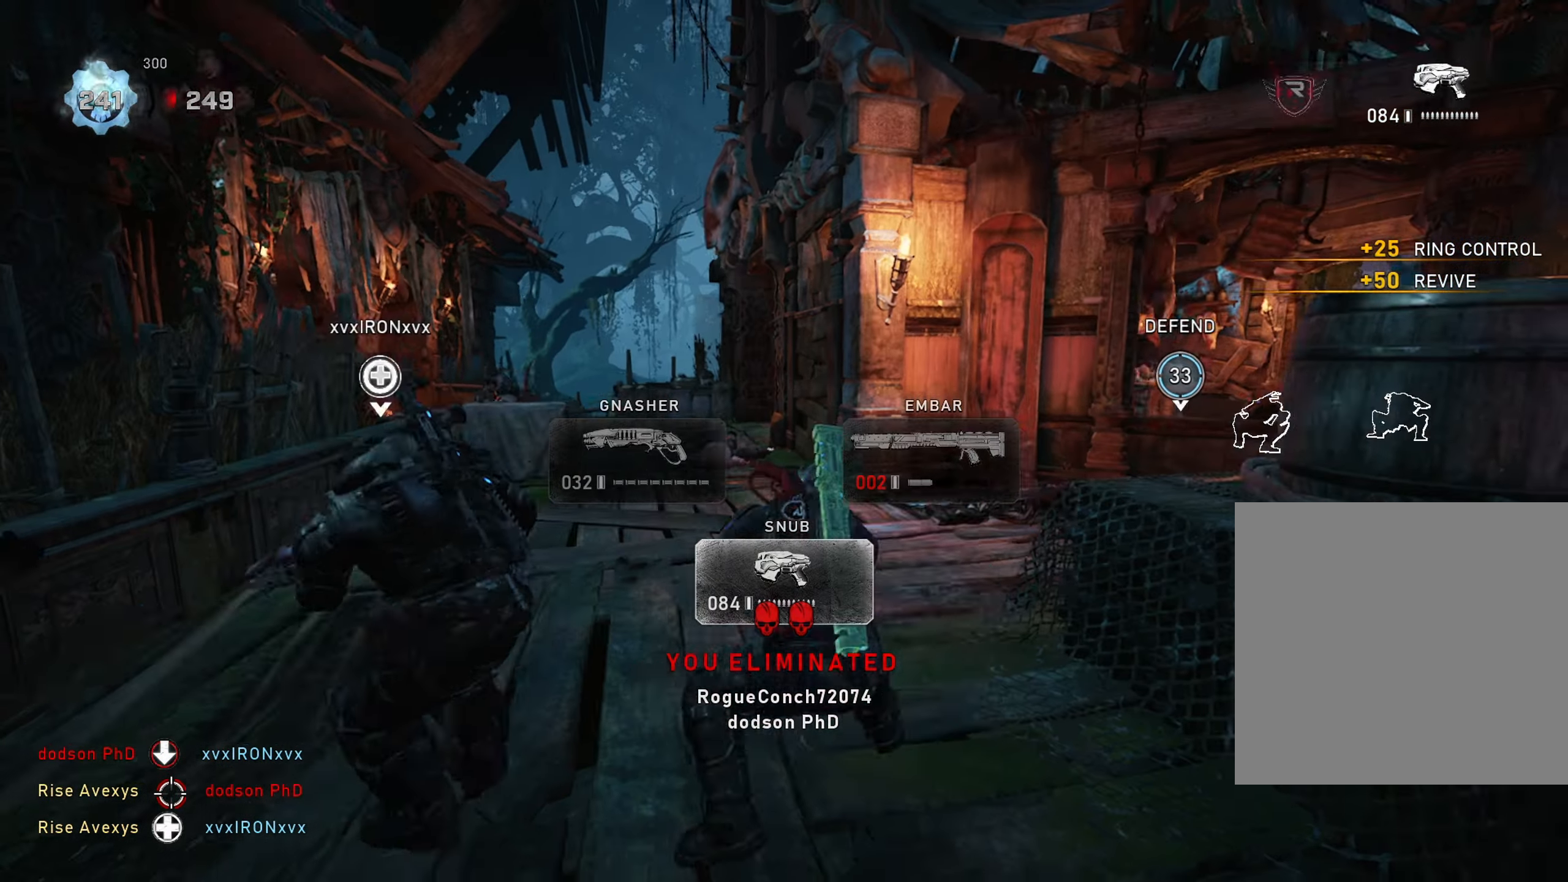
{"buttons": [], "left_stick": "right", "right_stick": "center", "events": [[134, "A", "down"], [250, "right_stick", "left"], [384, "A", "up"], [451, "right_stick", "center"], [484, "left_stick", "right"]]}
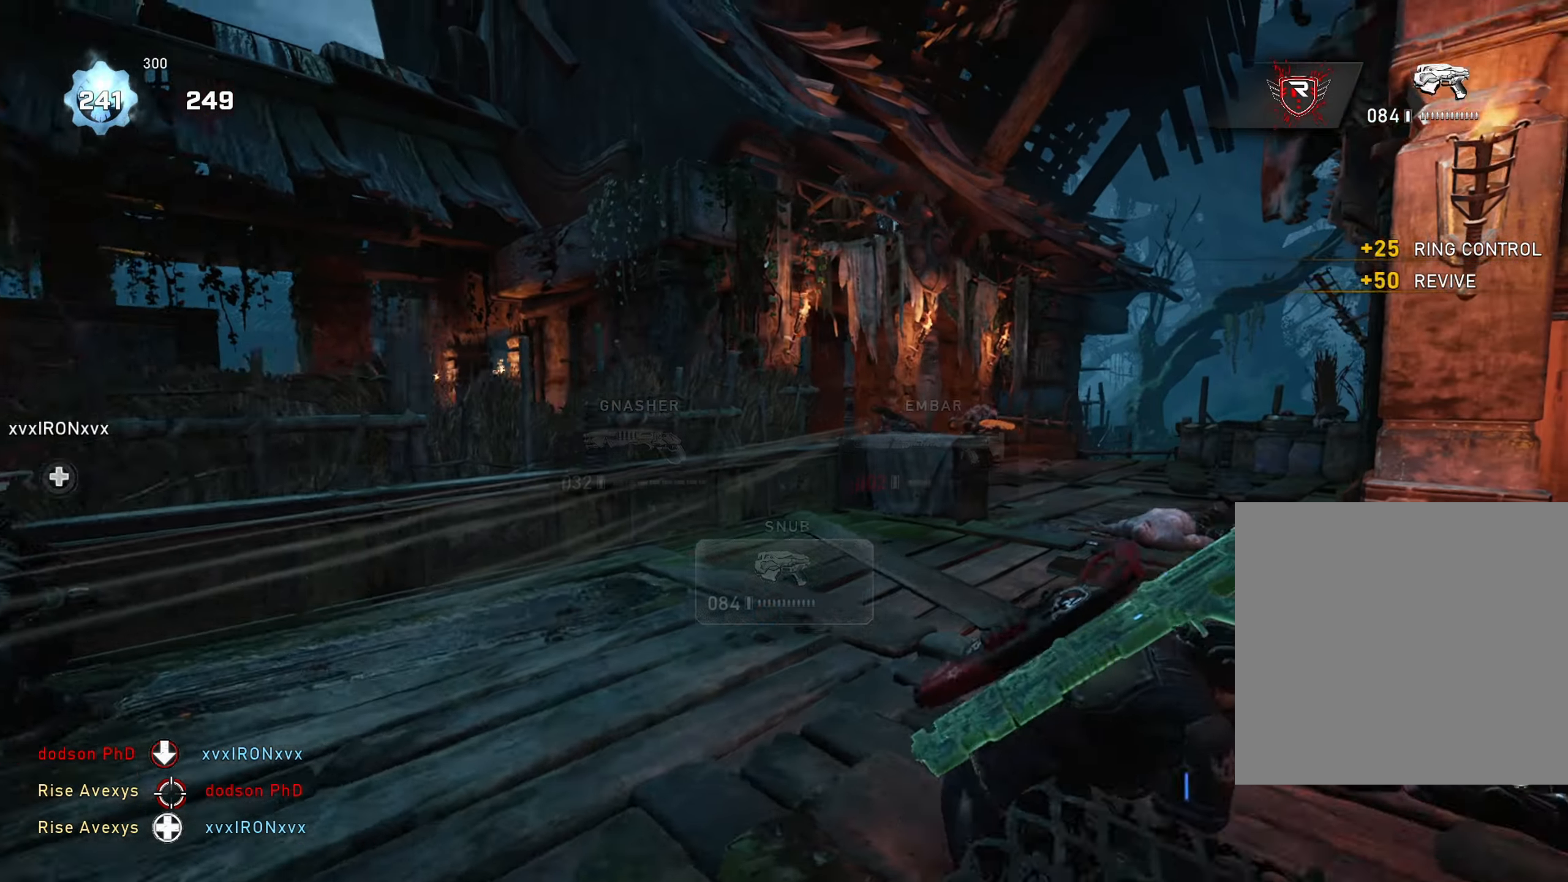
{"buttons": ["L2"], "left_stick": "left", "right_stick": "center", "events": [[117, "left_stick", "down-right"], [167, "L2", "down"], [200, "right_stick", "right"], [234, "L3", "down"], [317, "L3", "up"], [334, "R2", "down"], [400, "R2", "up"], [417, "right_stick", "center"], [466, "R2", "down"], [500, "R2", "up"], [500, "left_stick", "left"]]}
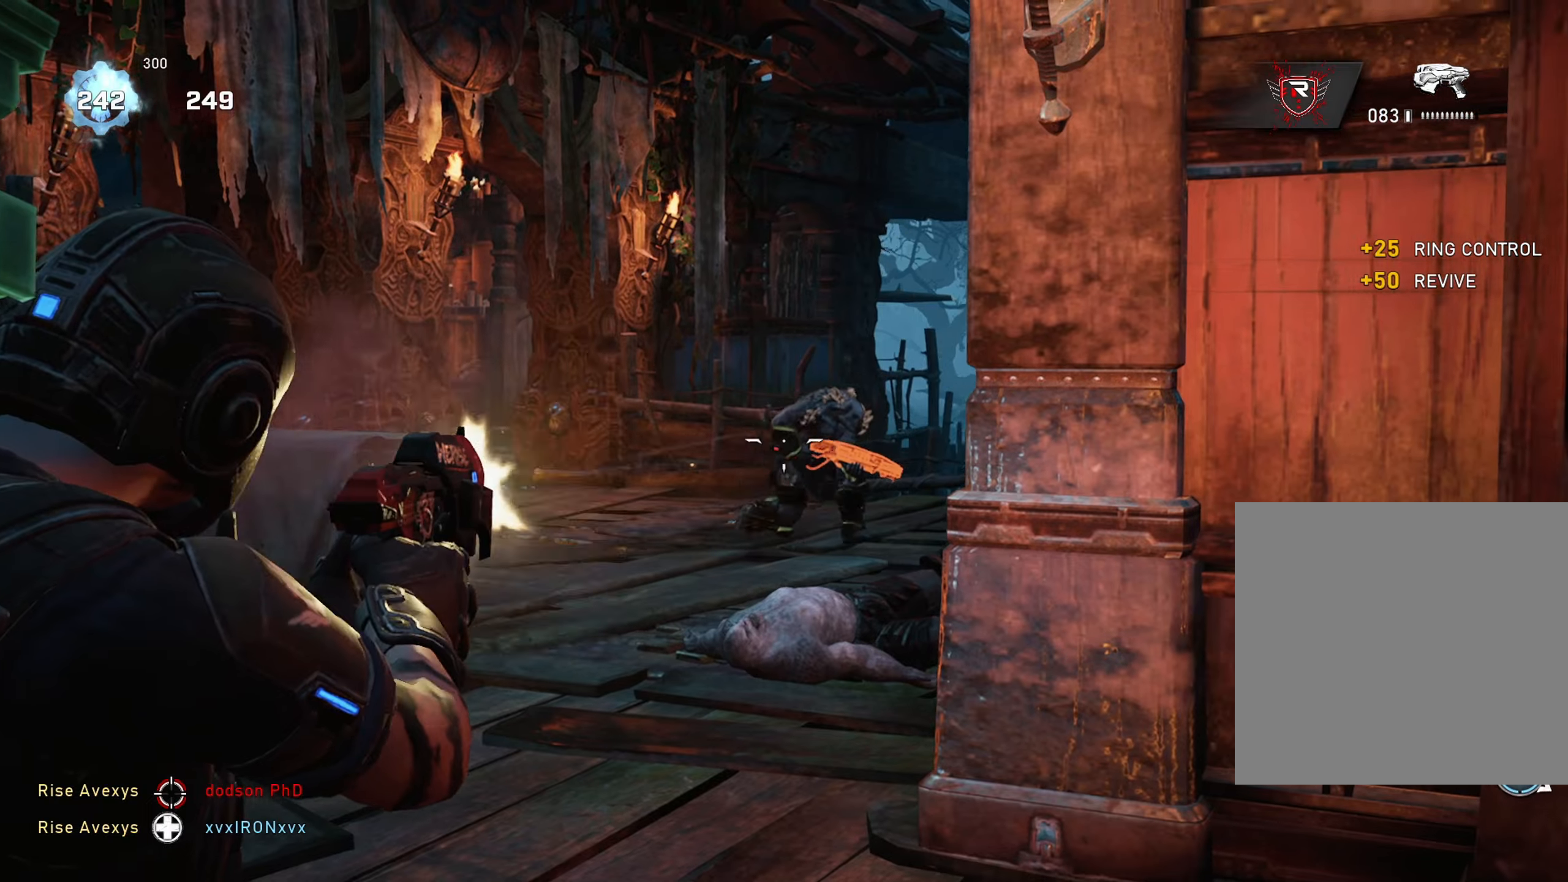
{"buttons": ["L2"], "left_stick": "right", "right_stick": "down-right", "events": [[33, "right_stick", "right"], [50, "R2", "down"], [100, "R2", "up"], [150, "R2", "down"], [217, "R2", "up"], [267, "R2", "down"], [267, "right_stick", "down-right"], [400, "left_stick", "center"], [434, "R2", "up"], [500, "left_stick", "right"]]}
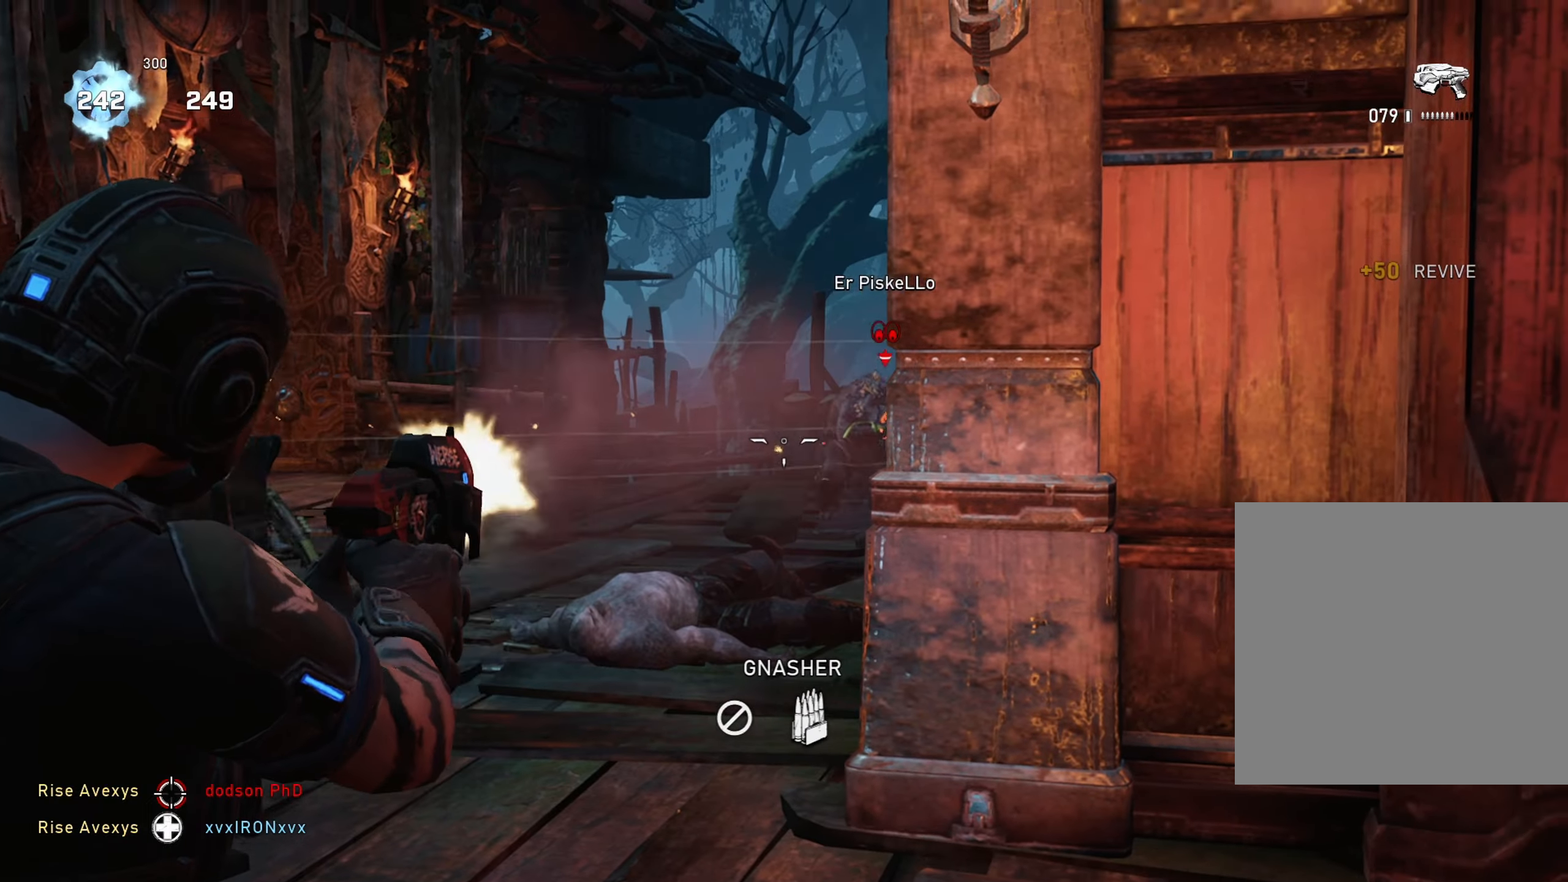
{"buttons": [], "left_stick": "up", "right_stick": "center", "events": [[17, "left_stick", "center"], [34, "right_stick", "center"], [100, "DPAD_LEFT", "down"], [117, "L2", "up"], [167, "DPAD_LEFT", "up"], [217, "A", "down"], [284, "A", "up"], [467, "left_stick", "up"]]}
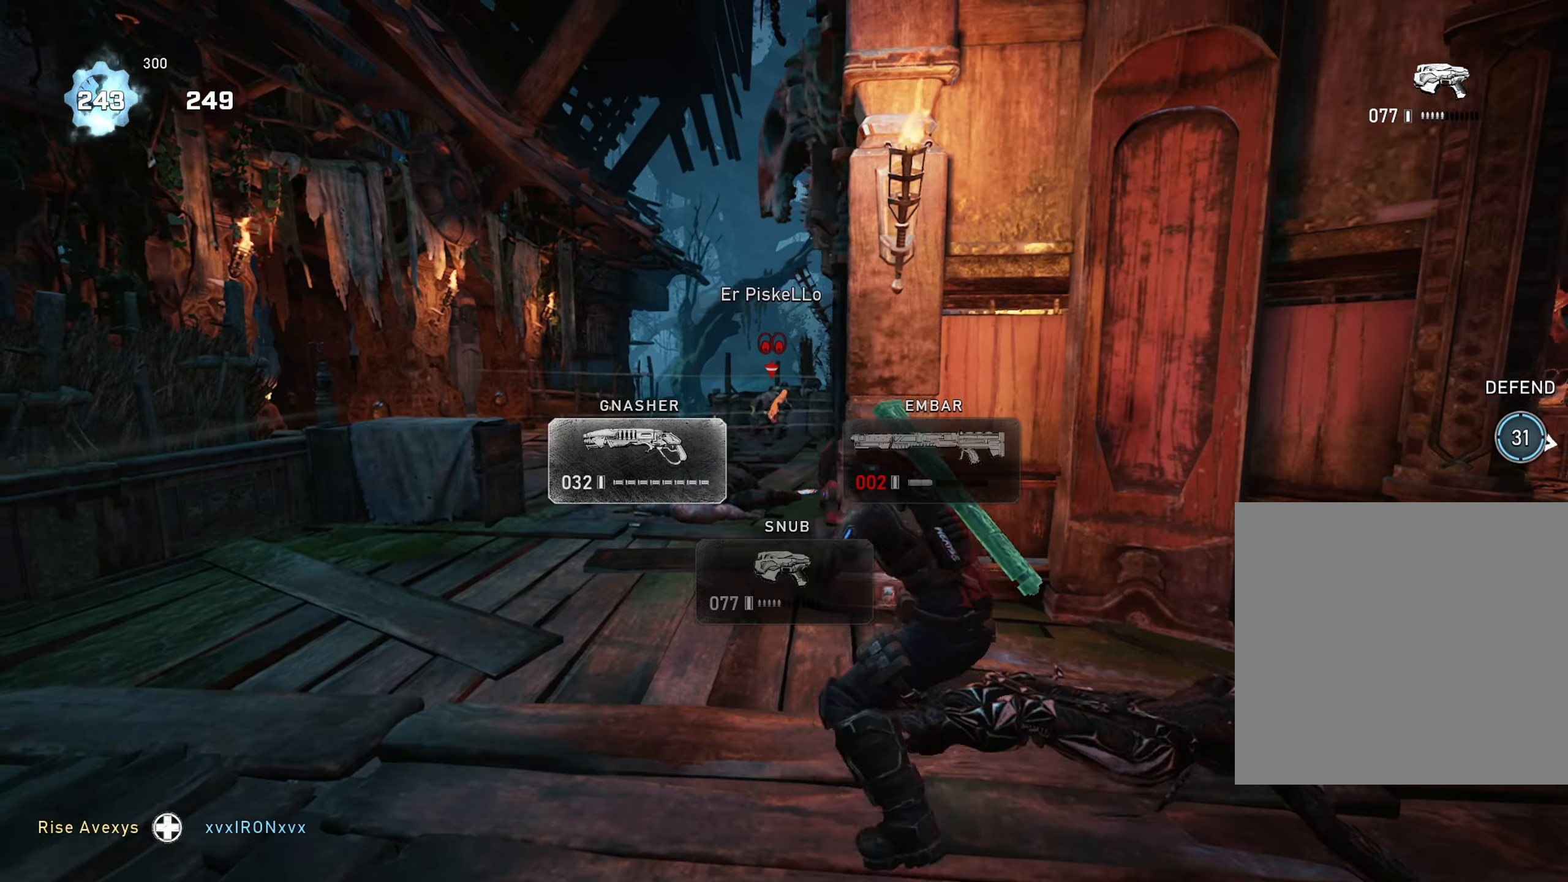
{"buttons": [], "left_stick": "up", "right_stick": "center", "events": [[100, "left_stick", "up-left"], [484, "left_stick", "up"]]}
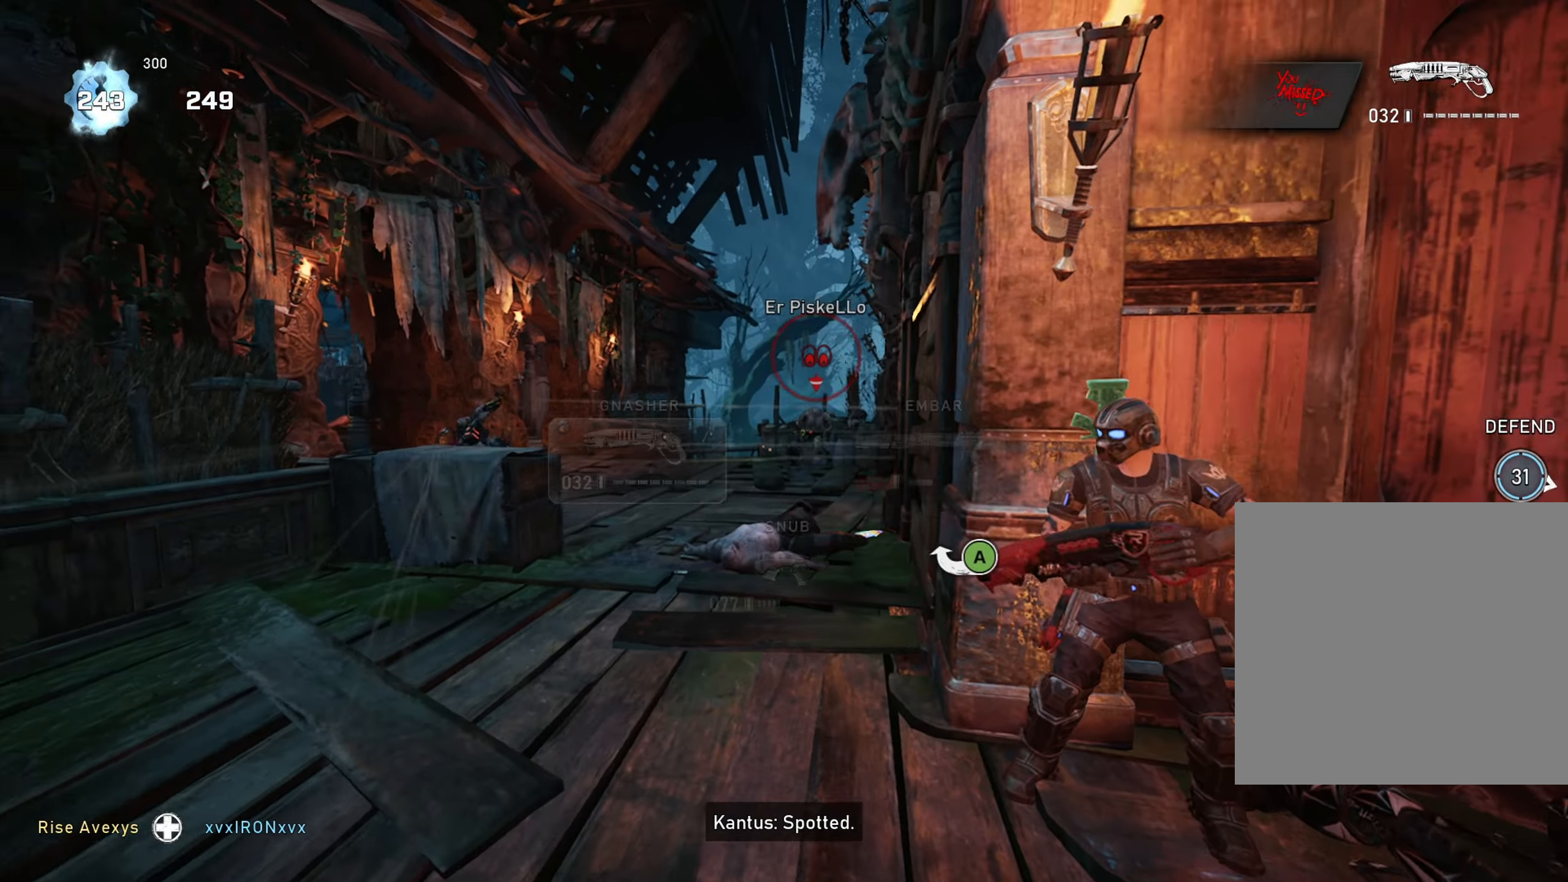
{"buttons": ["R2"], "left_stick": "down-right", "right_stick": "down-right", "events": [[167, "L2", "down"], [217, "right_stick", "up-right"], [234, "left_stick", "up-left"], [250, "L3", "down"], [384, "L3", "up"], [384, "R2", "down"], [384, "right_stick", "down-right"], [401, "left_stick", "down"], [434, "L2", "up"], [501, "left_stick", "down-right"]]}
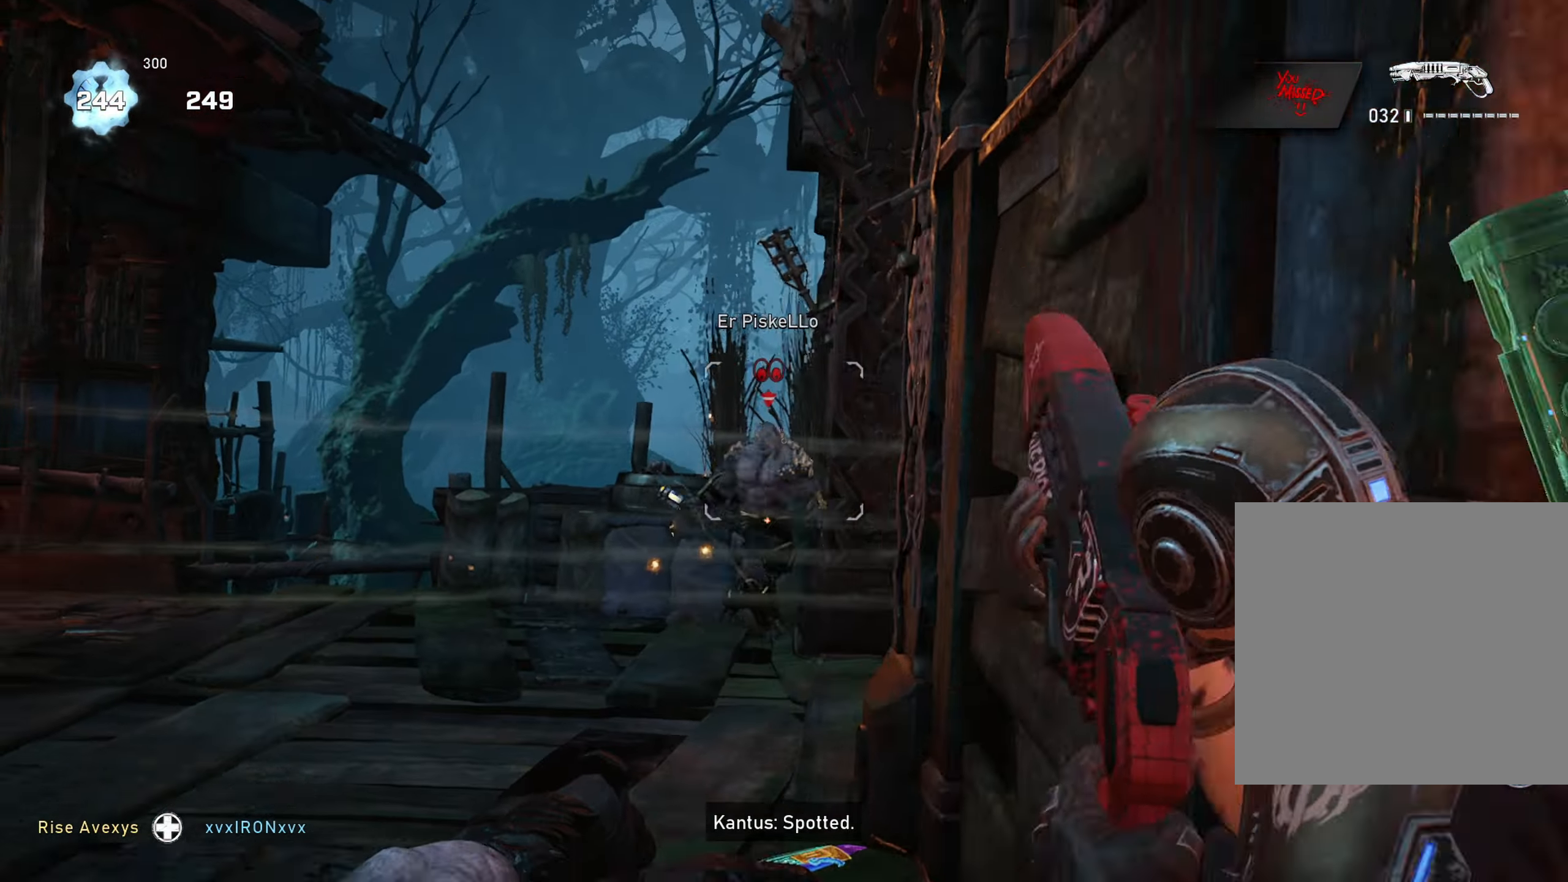
{"buttons": [], "left_stick": "down-right", "right_stick": "left", "events": [[16, "R2", "up"], [33, "right_stick", "center"], [100, "L1", "down"], [150, "left_stick", "right"], [317, "right_stick", "left"], [367, "L1", "up"], [400, "left_stick", "down-right"], [450, "right_stick", "center"], [500, "right_stick", "left"]]}
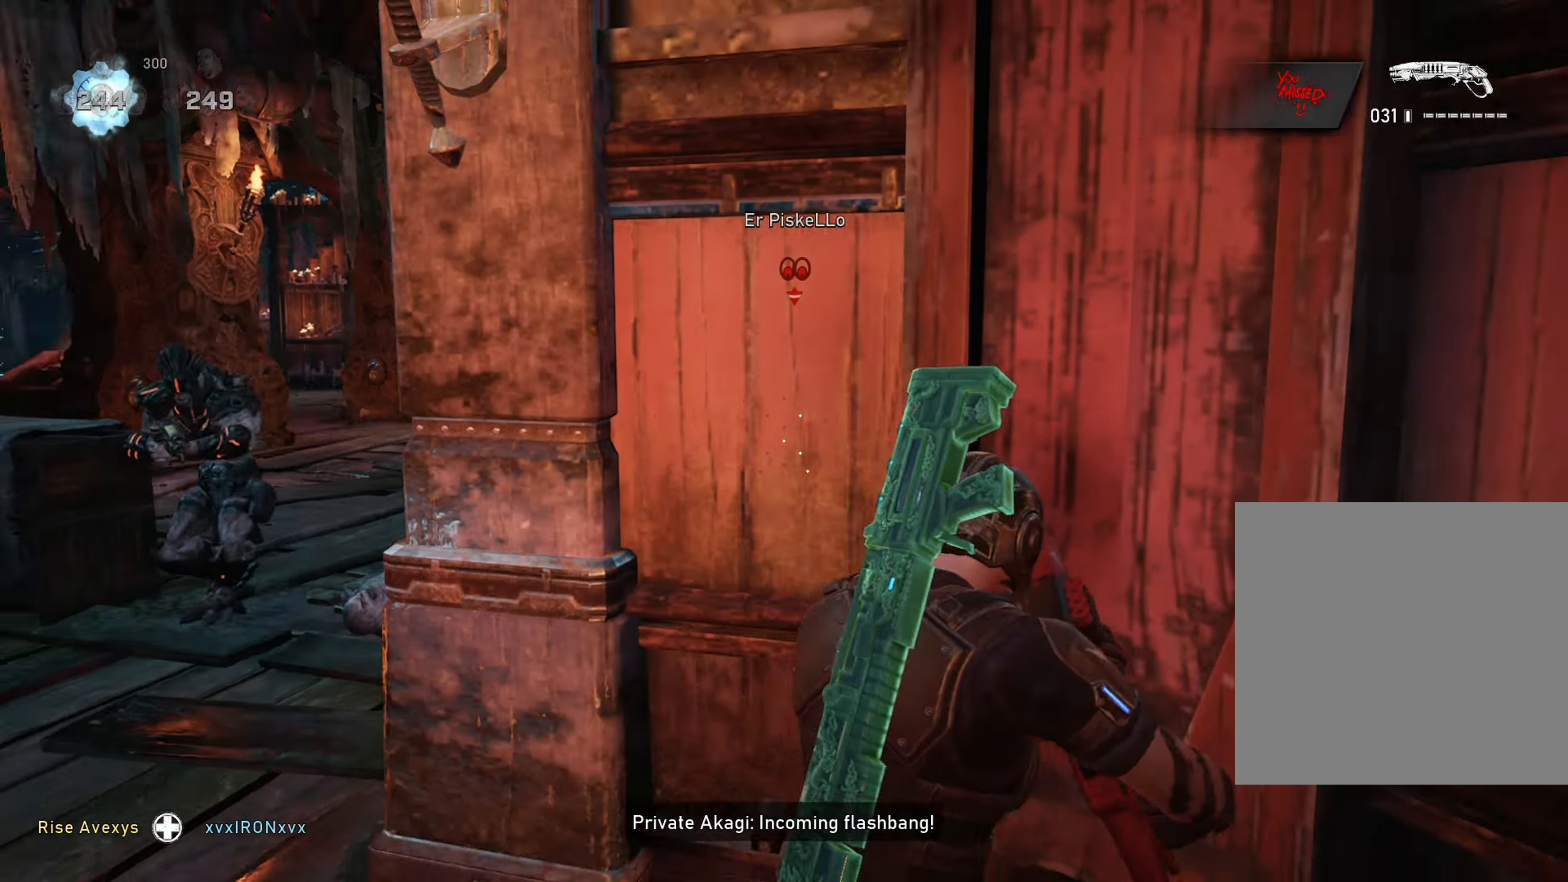
{"buttons": [], "left_stick": "down-left", "right_stick": "center", "events": [[67, "left_stick", "down-left"], [200, "right_stick", "center"]]}
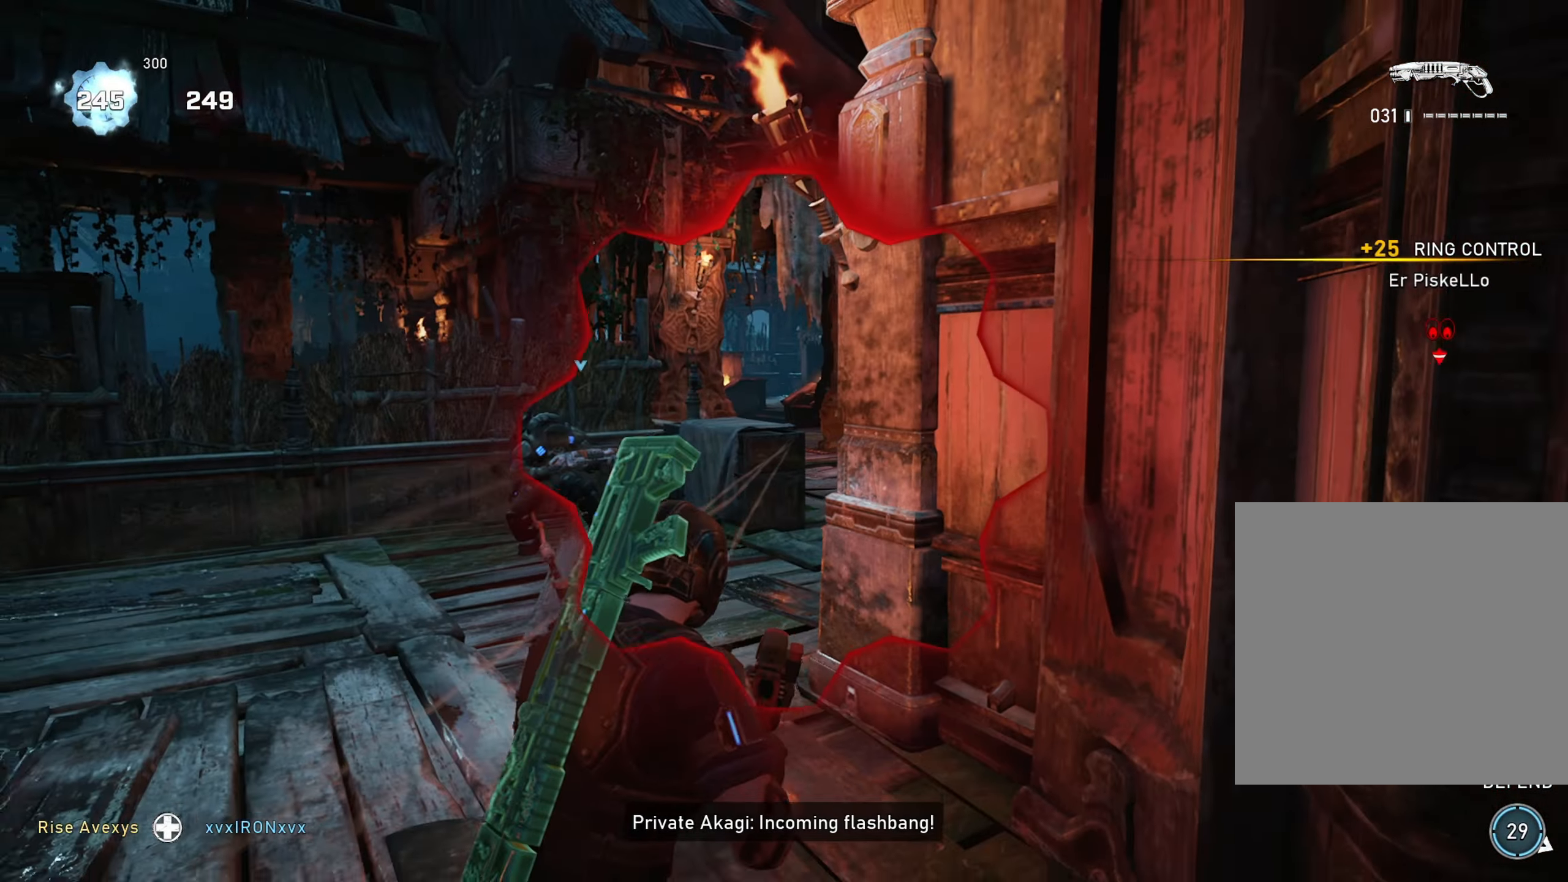
{"buttons": ["L2"], "left_stick": "down-left", "right_stick": "center", "events": [[450, "L2", "down"]]}
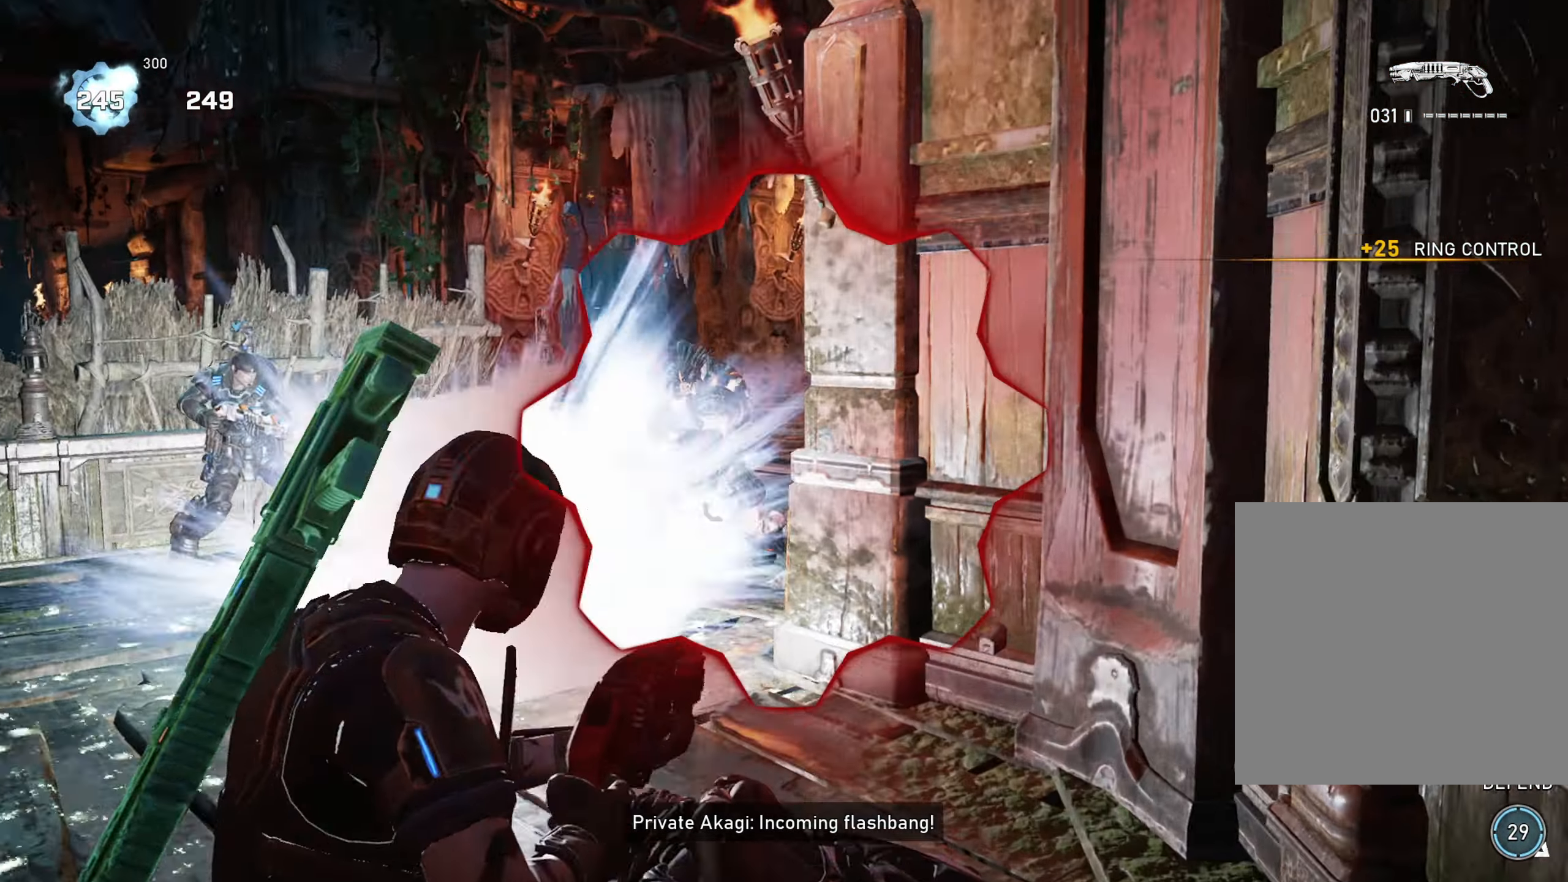
{"buttons": [], "left_stick": "down-left", "right_stick": "right", "events": [[17, "R2", "down"], [17, "right_stick", "left"], [100, "L2", "up"], [117, "right_stick", "center"], [167, "R2", "up"], [484, "right_stick", "right"]]}
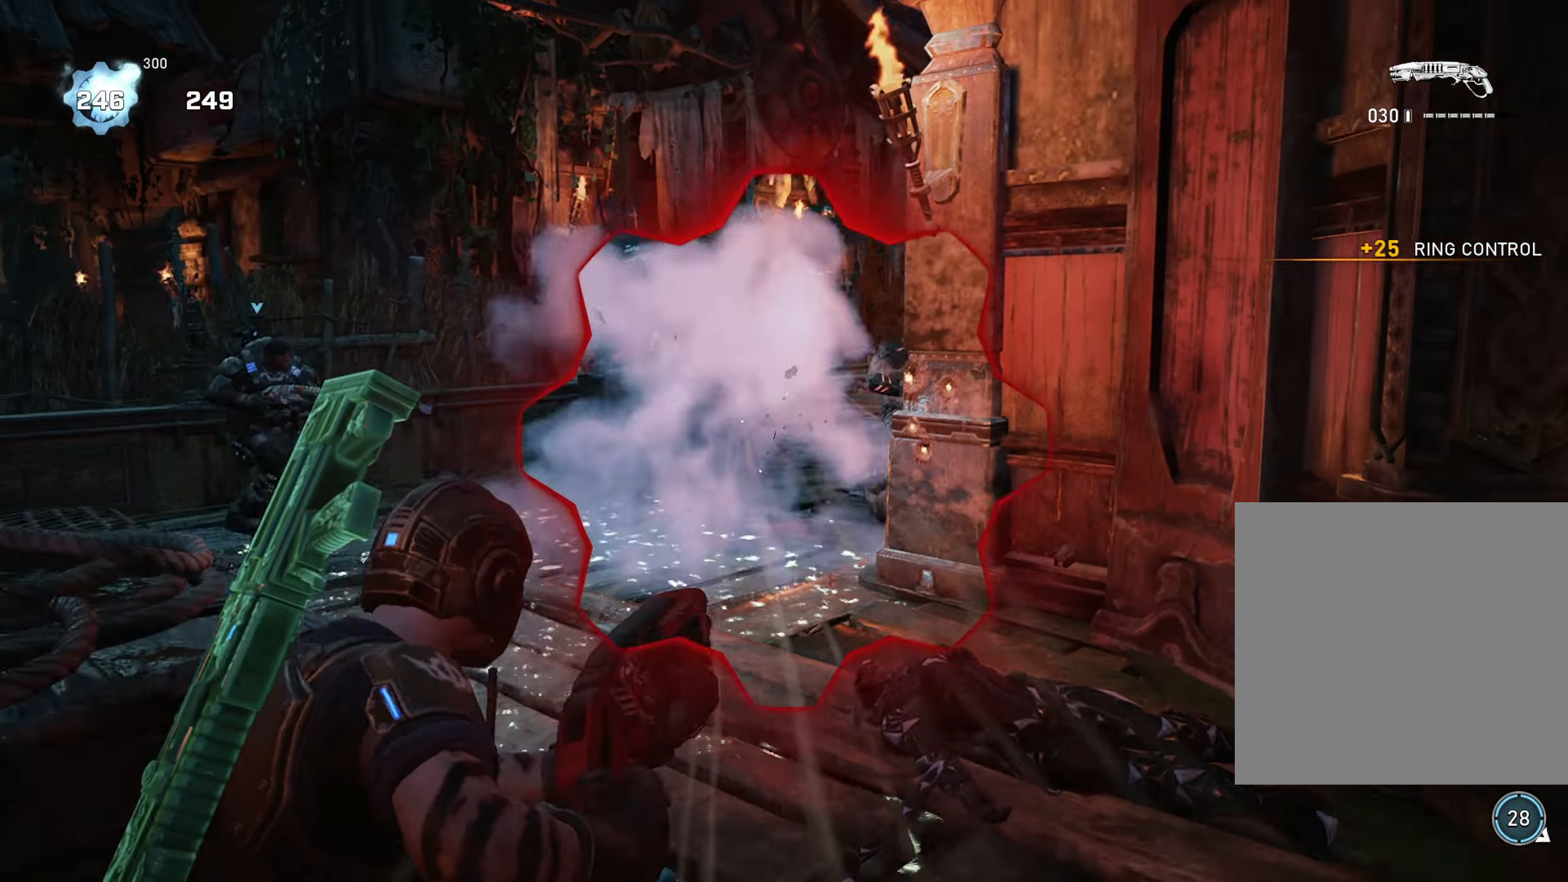
{"buttons": [], "left_stick": "center", "right_stick": "center", "events": [[66, "right_stick", "center"], [150, "left_stick", "left"], [150, "right_stick", "right"], [283, "right_stick", "center"], [400, "left_stick", "center"]]}
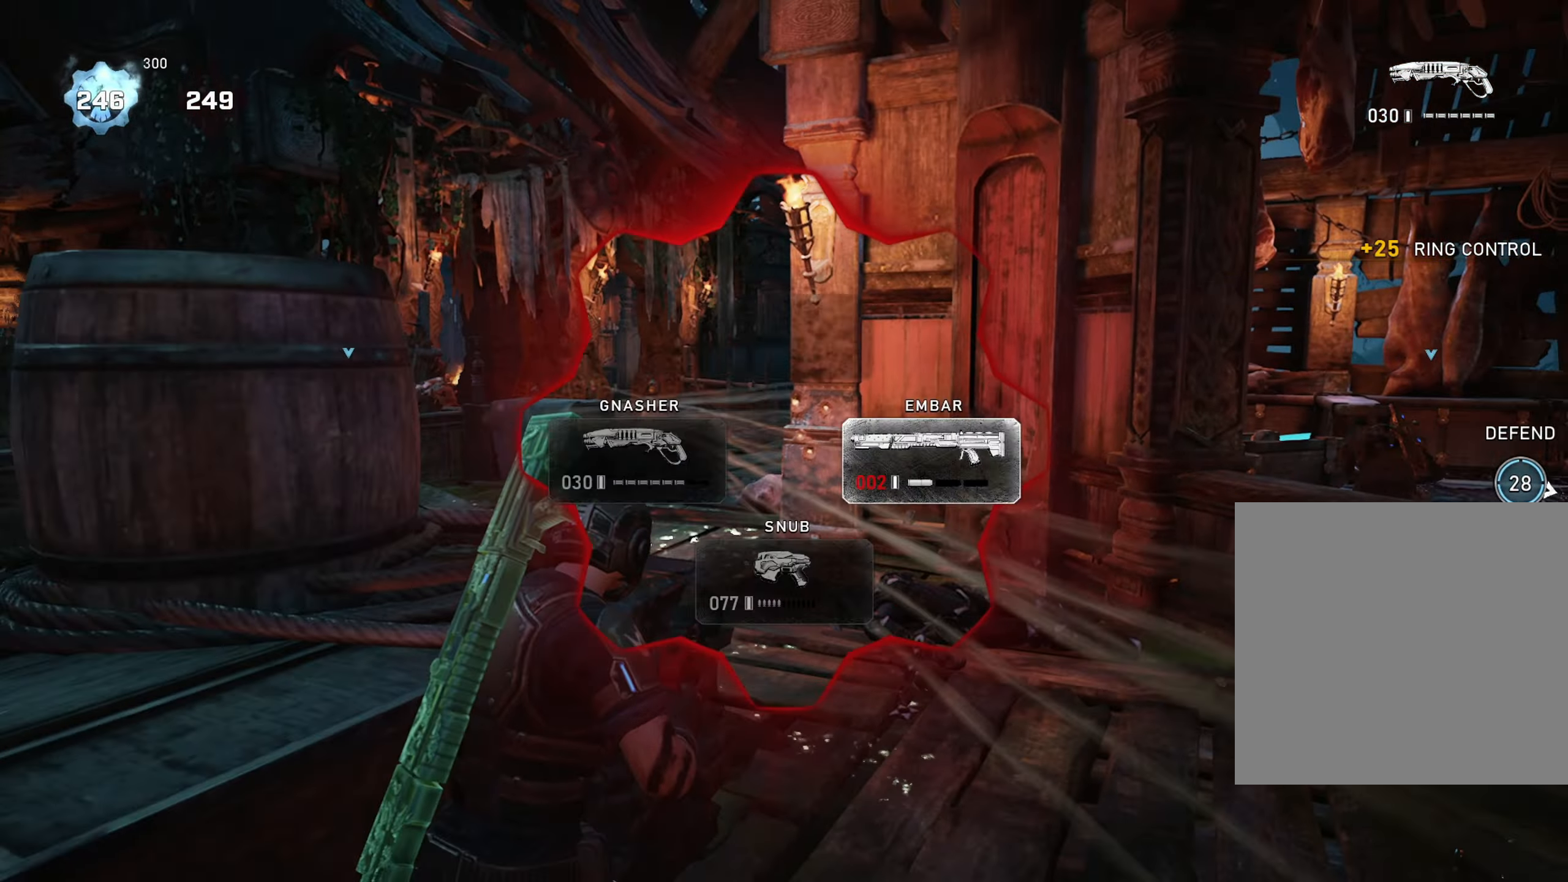
{"buttons": [], "left_stick": "right", "right_stick": "center", "events": [[17, "DPAD_RIGHT", "down"], [50, "right_stick", "right"], [84, "DPAD_RIGHT", "up"], [200, "right_stick", "center"], [217, "L1", "down"], [234, "left_stick", "right"], [401, "L1", "up"]]}
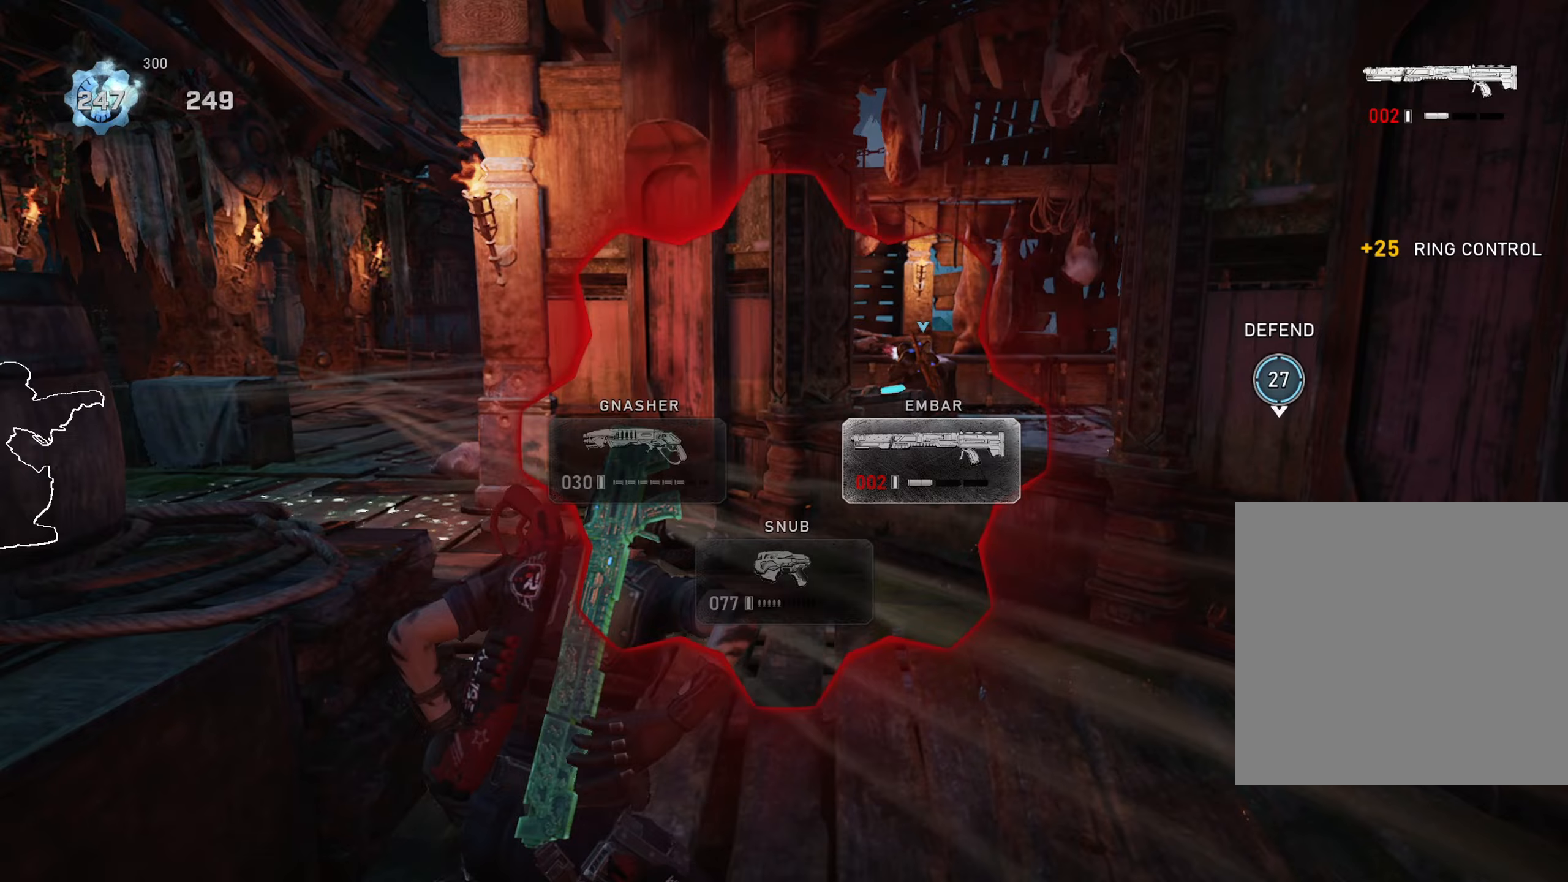
{"buttons": ["R2"], "left_stick": "up-right", "right_stick": "center", "events": [[117, "L1", "down"], [117, "left_stick", "up-right"], [217, "L1", "up"], [367, "right_stick", "up-left"], [450, "right_stick", "center"], [501, "R2", "down"]]}
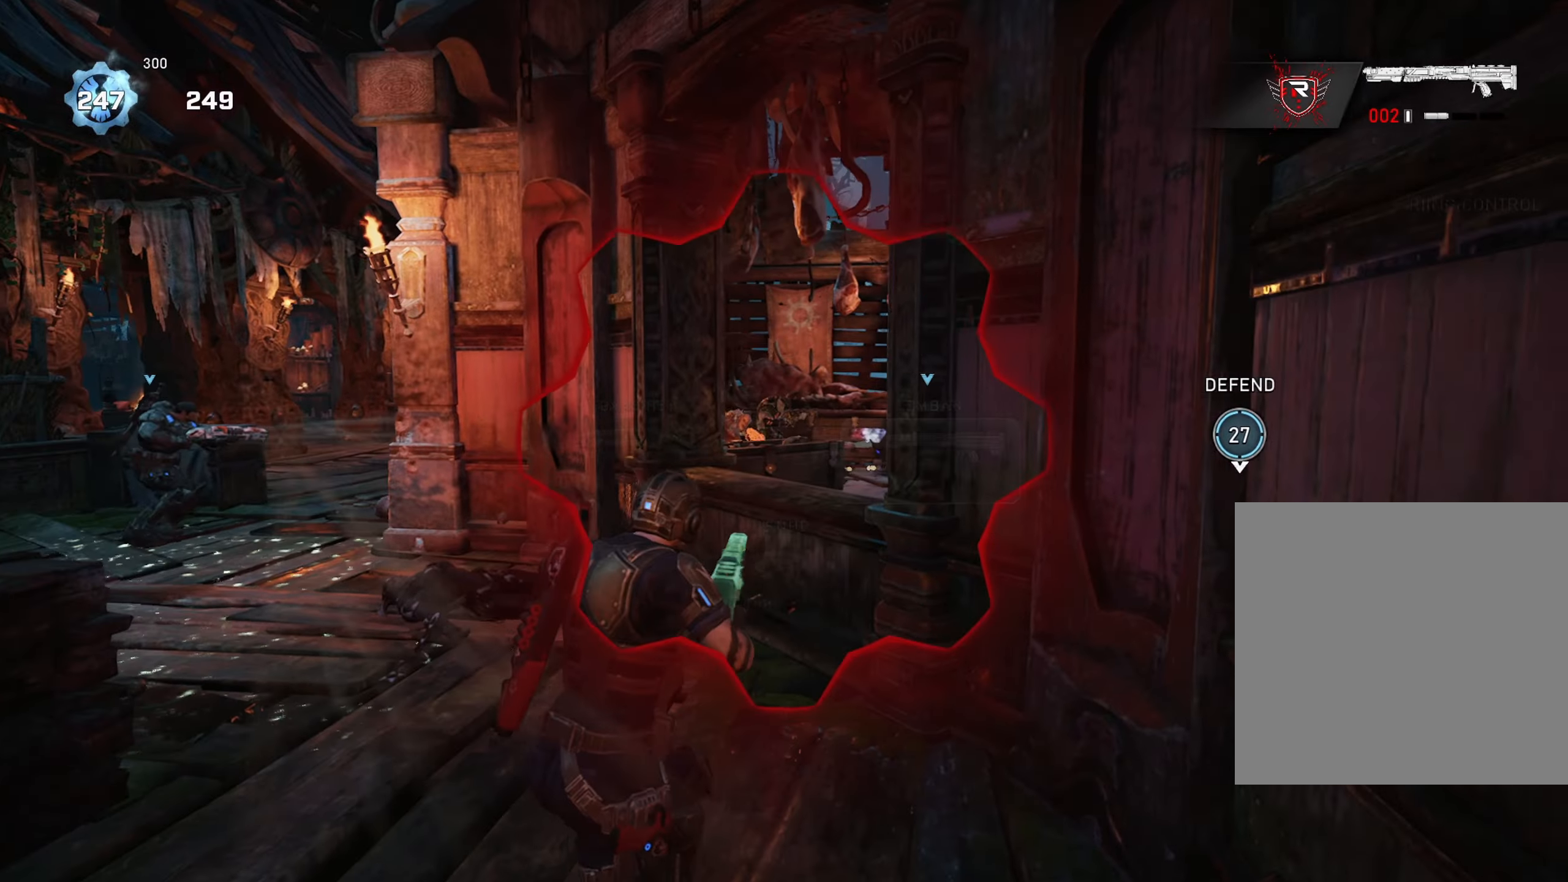
{"buttons": ["R2"], "left_stick": "up-right", "right_stick": "center", "events": [[66, "left_stick", "up-left"], [216, "left_stick", "up"], [333, "left_stick", "up-left"], [500, "left_stick", "up-right"]]}
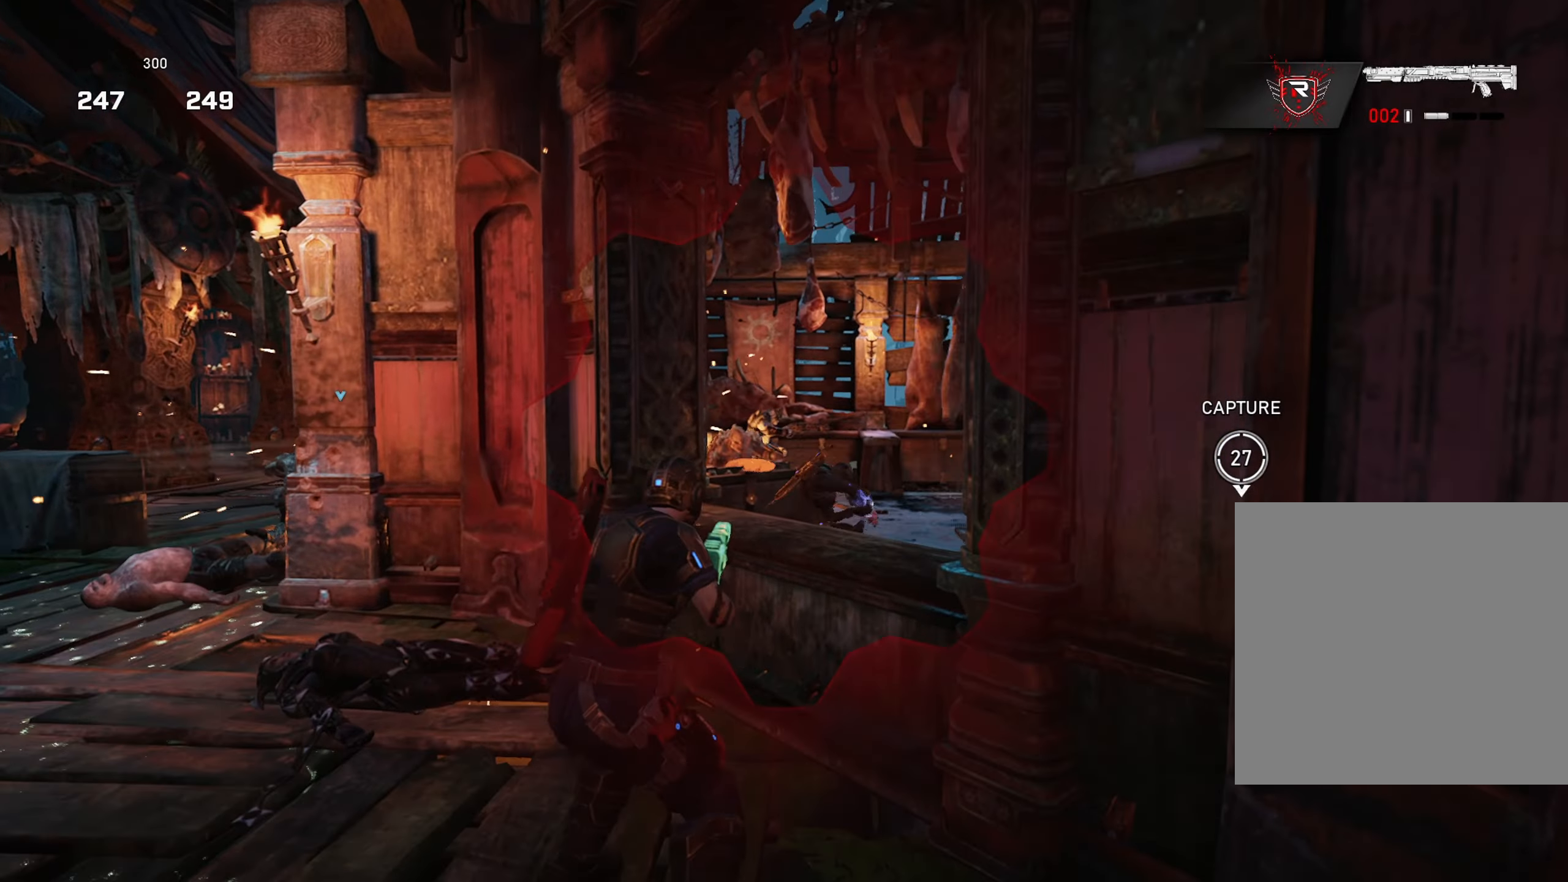
{"buttons": ["L2"], "left_stick": "up-right", "right_stick": "right", "events": [[50, "L2", "down"], [83, "left_stick", "up"], [317, "left_stick", "up-left"], [334, "right_stick", "right"], [350, "L3", "down"], [467, "L3", "up"], [484, "left_stick", "up-right"], [501, "R2", "up"]]}
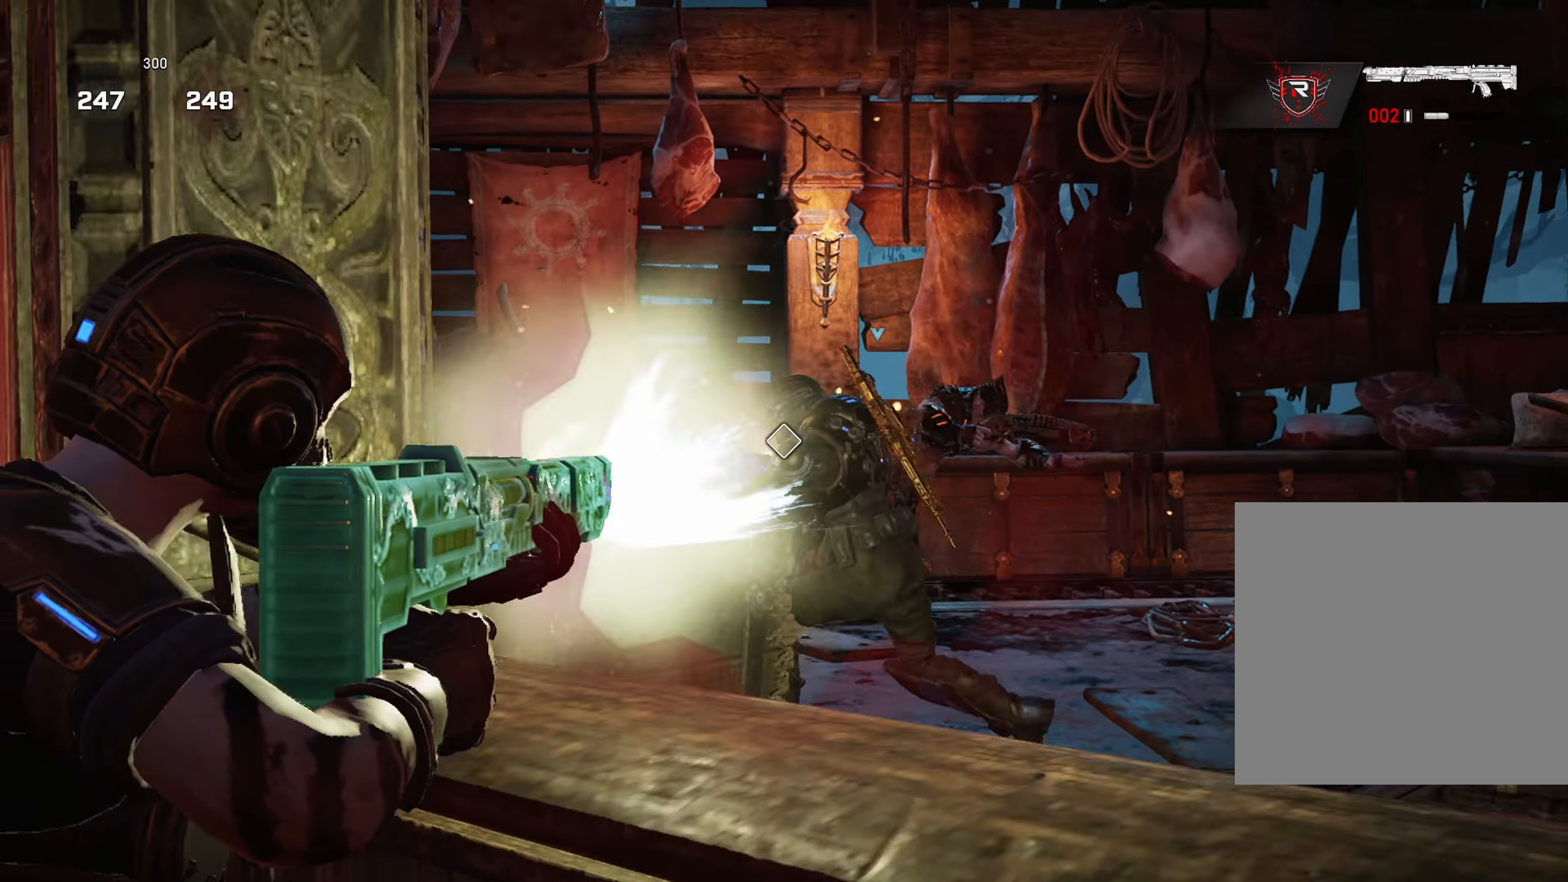
{"buttons": [], "left_stick": "down-left", "right_stick": "center", "events": [[16, "right_stick", "center"], [66, "L2", "up"], [83, "left_stick", "up-left"], [133, "left_stick", "center"], [283, "DPAD_LEFT", "down"], [333, "DPAD_LEFT", "up"], [450, "left_stick", "down-left"]]}
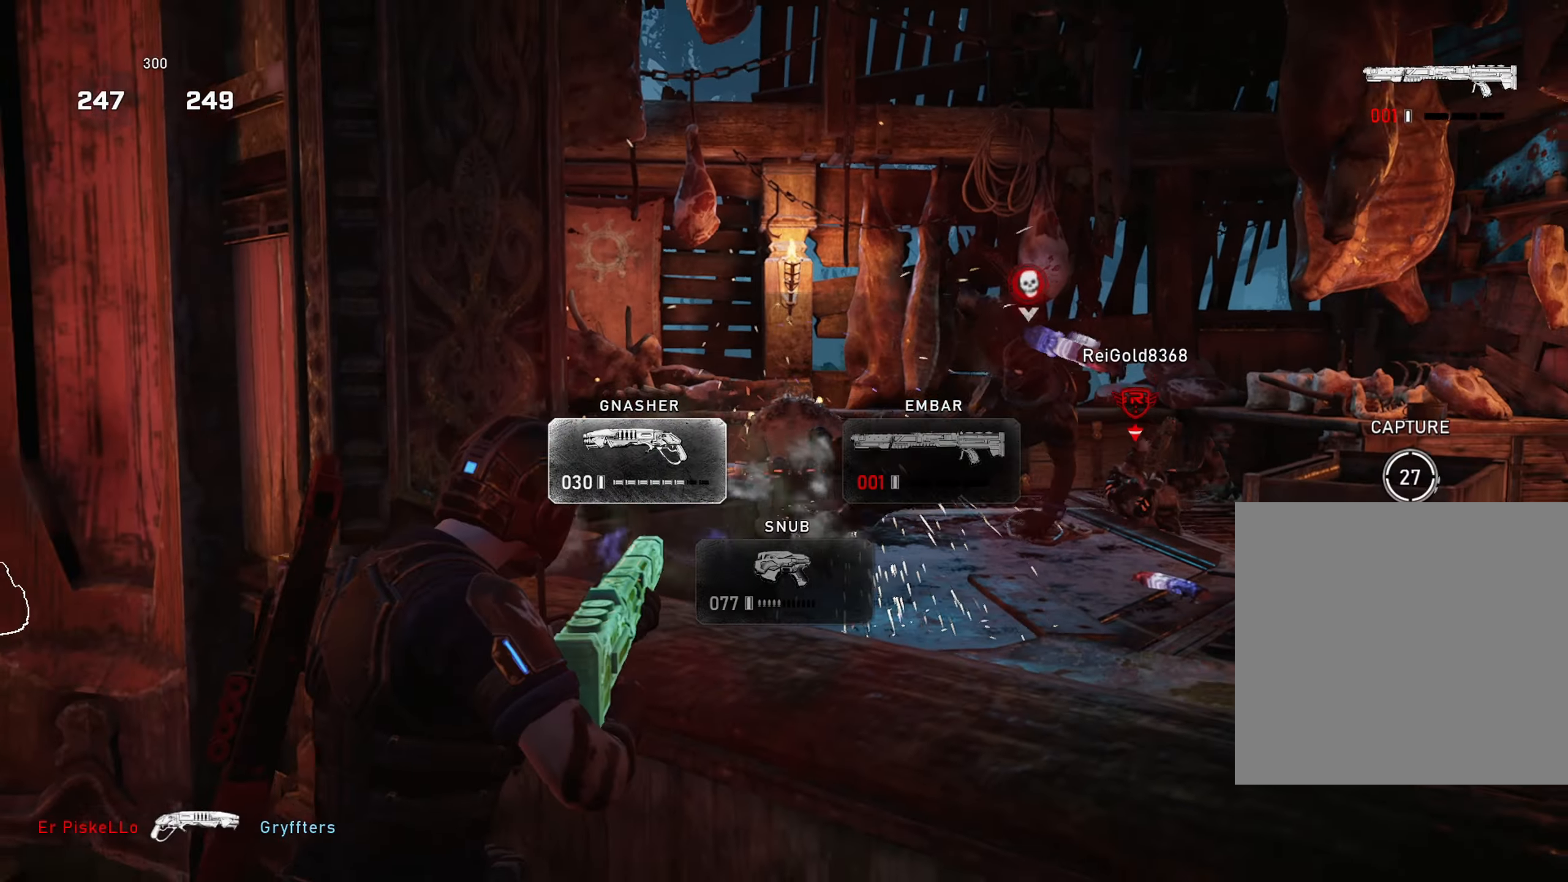
{"buttons": [], "left_stick": "center", "right_stick": "center", "events": [[50, "L1", "down"], [184, "L1", "up"], [200, "right_stick", "right"], [317, "right_stick", "center"], [367, "left_stick", "center"]]}
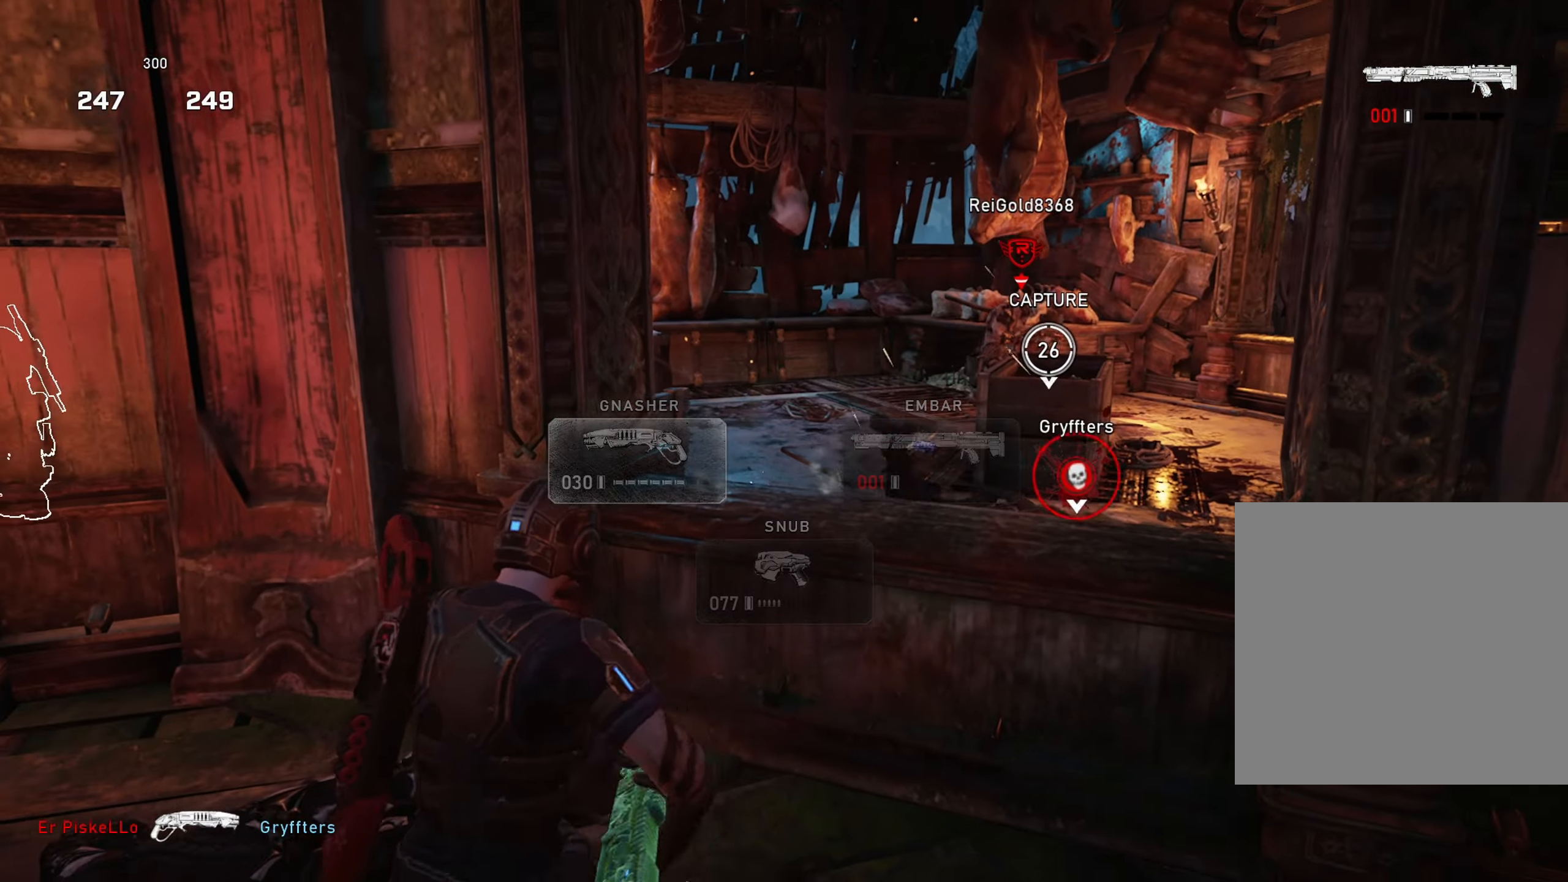
{"buttons": [], "left_stick": "left", "right_stick": "right", "events": [[16, "L1", "down"], [216, "left_stick", "up-right"], [333, "L1", "up"], [400, "right_stick", "right"], [417, "left_stick", "up-left"], [467, "left_stick", "left"]]}
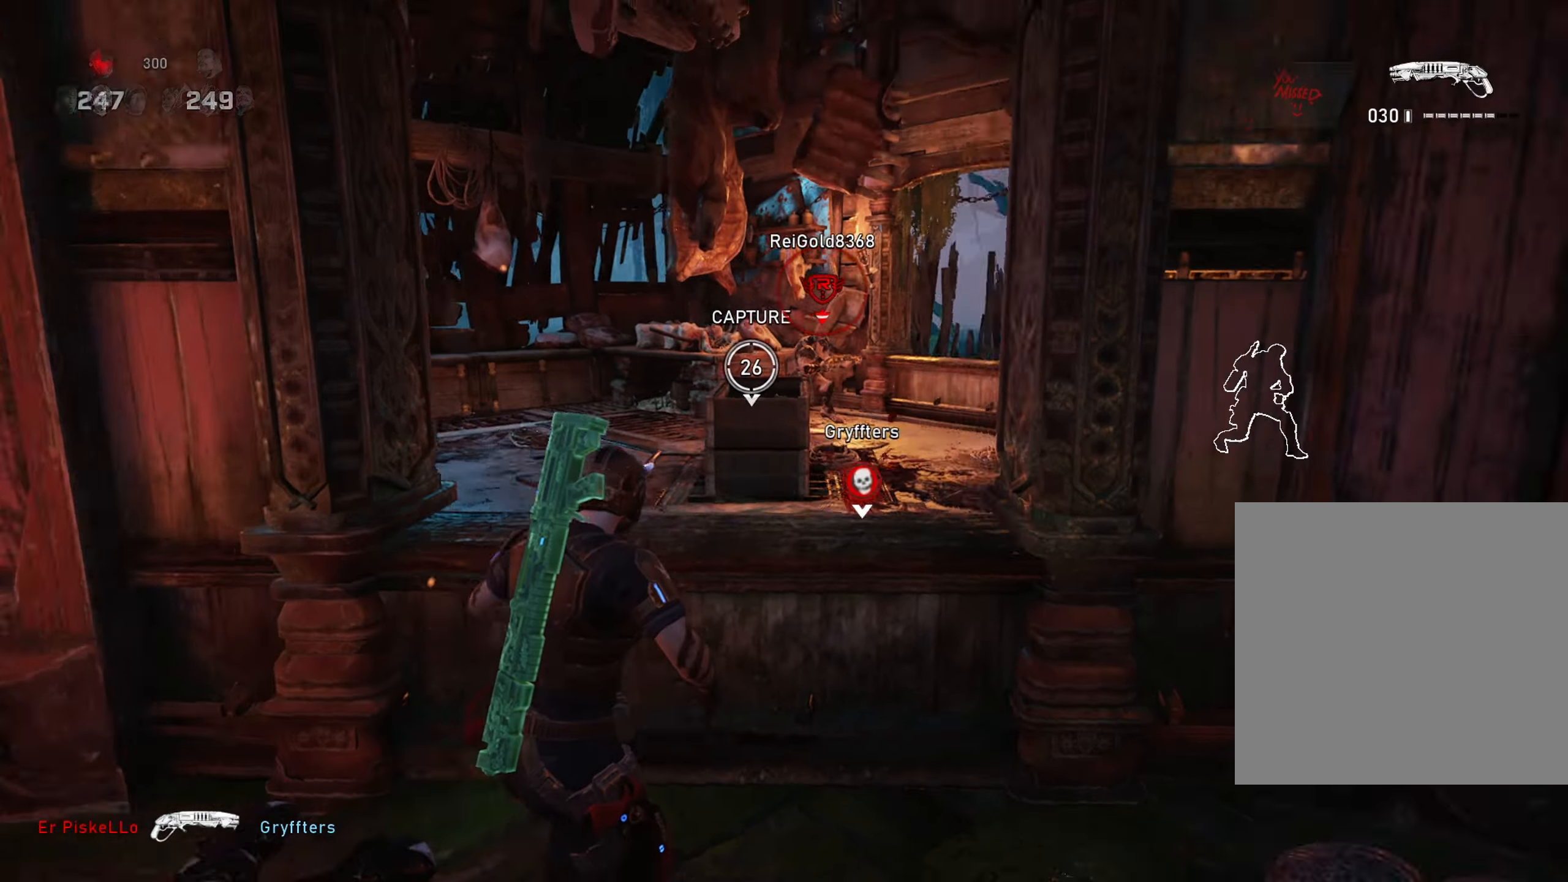
{"buttons": [], "left_stick": "down-right", "right_stick": "right", "events": [[33, "left_stick", "down-left"], [133, "right_stick", "center"], [250, "left_stick", "up-left"], [284, "right_stick", "right"], [317, "left_stick", "down-left"], [417, "left_stick", "down-right"]]}
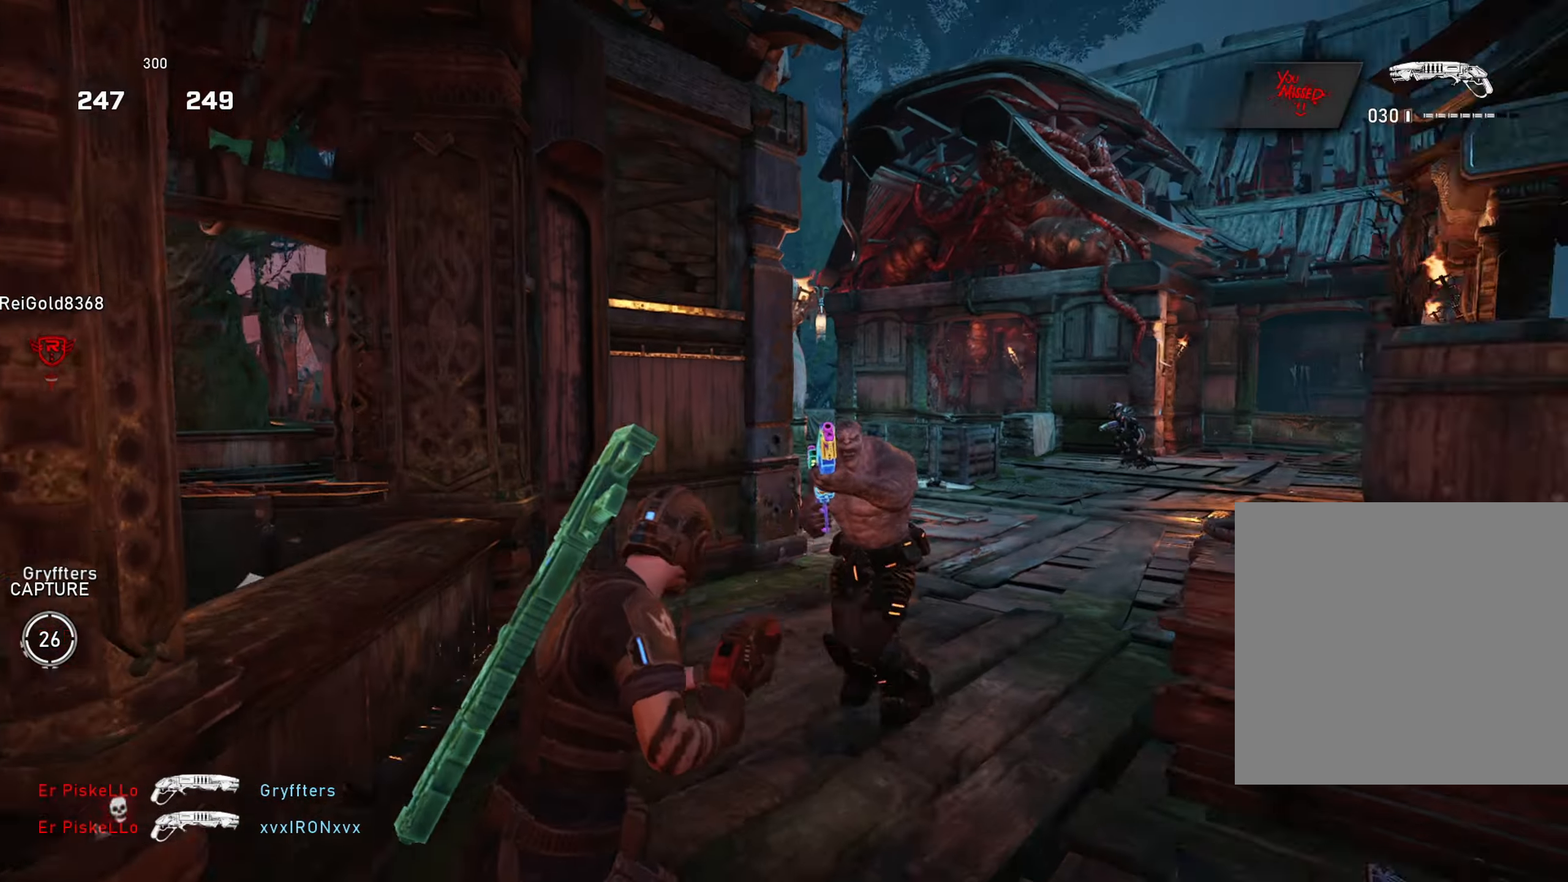
{"buttons": ["A", "R2"], "left_stick": "up-right", "right_stick": "center", "events": [[33, "right_stick", "center"], [66, "left_stick", "up-right"], [166, "left_stick", "up-left"], [283, "left_stick", "up-right"], [400, "right_stick", "right"], [467, "R2", "down"], [467, "right_stick", "center"], [483, "A", "down"]]}
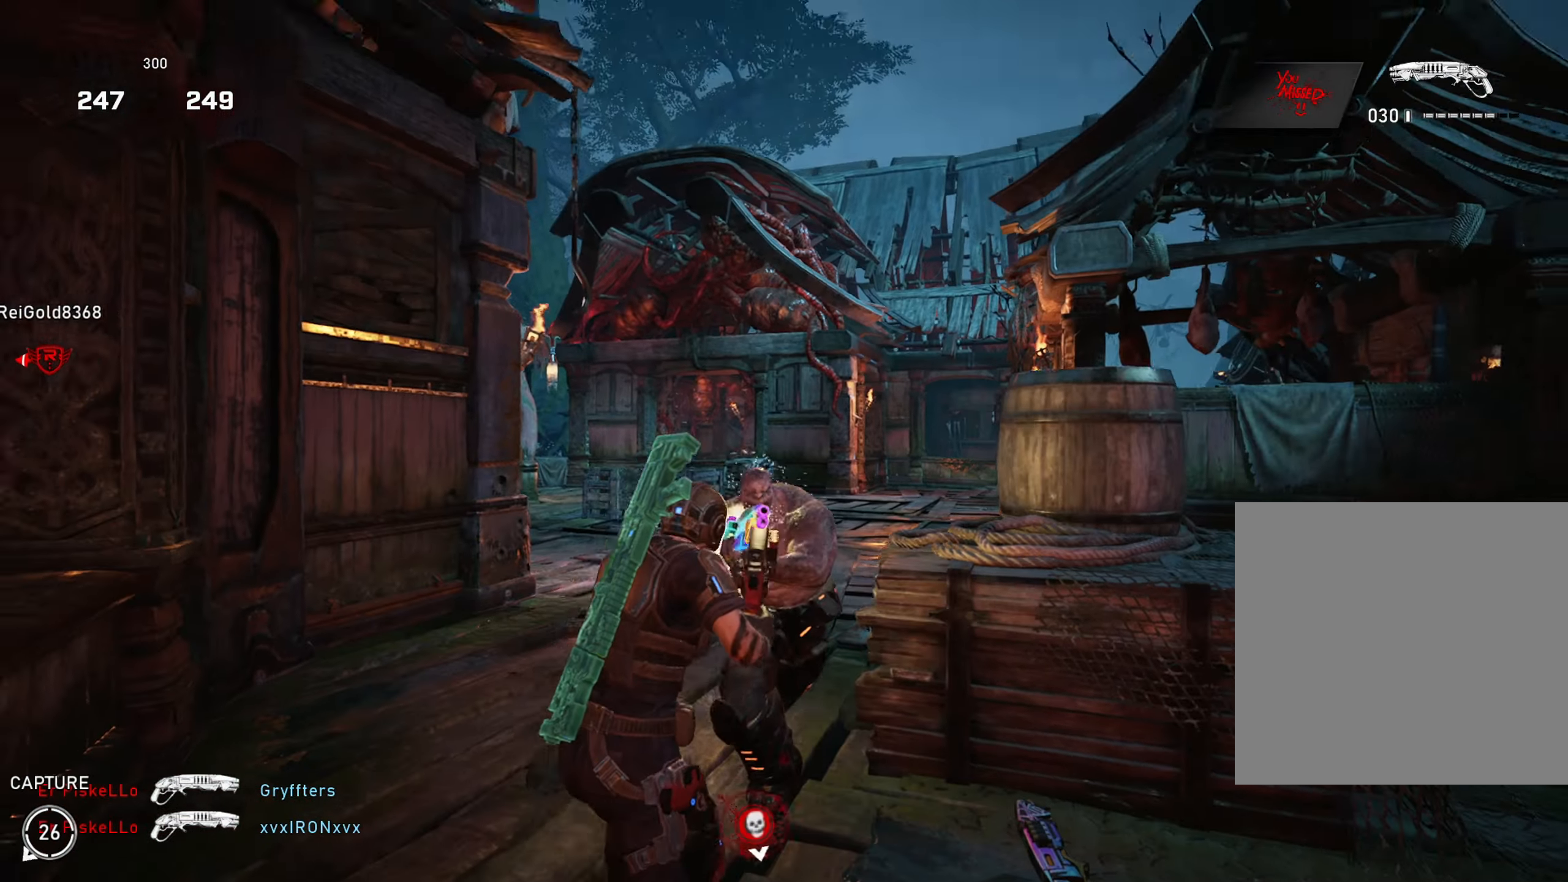
{"buttons": [], "left_stick": "down-left", "right_stick": "left", "events": [[50, "A", "up"], [50, "left_stick", "down-left"], [67, "right_stick", "down-left"], [133, "R2", "up"], [200, "right_stick", "center"], [284, "left_stick", "up-right"], [367, "A", "down"], [417, "A", "up"], [434, "right_stick", "left"], [467, "left_stick", "down-left"]]}